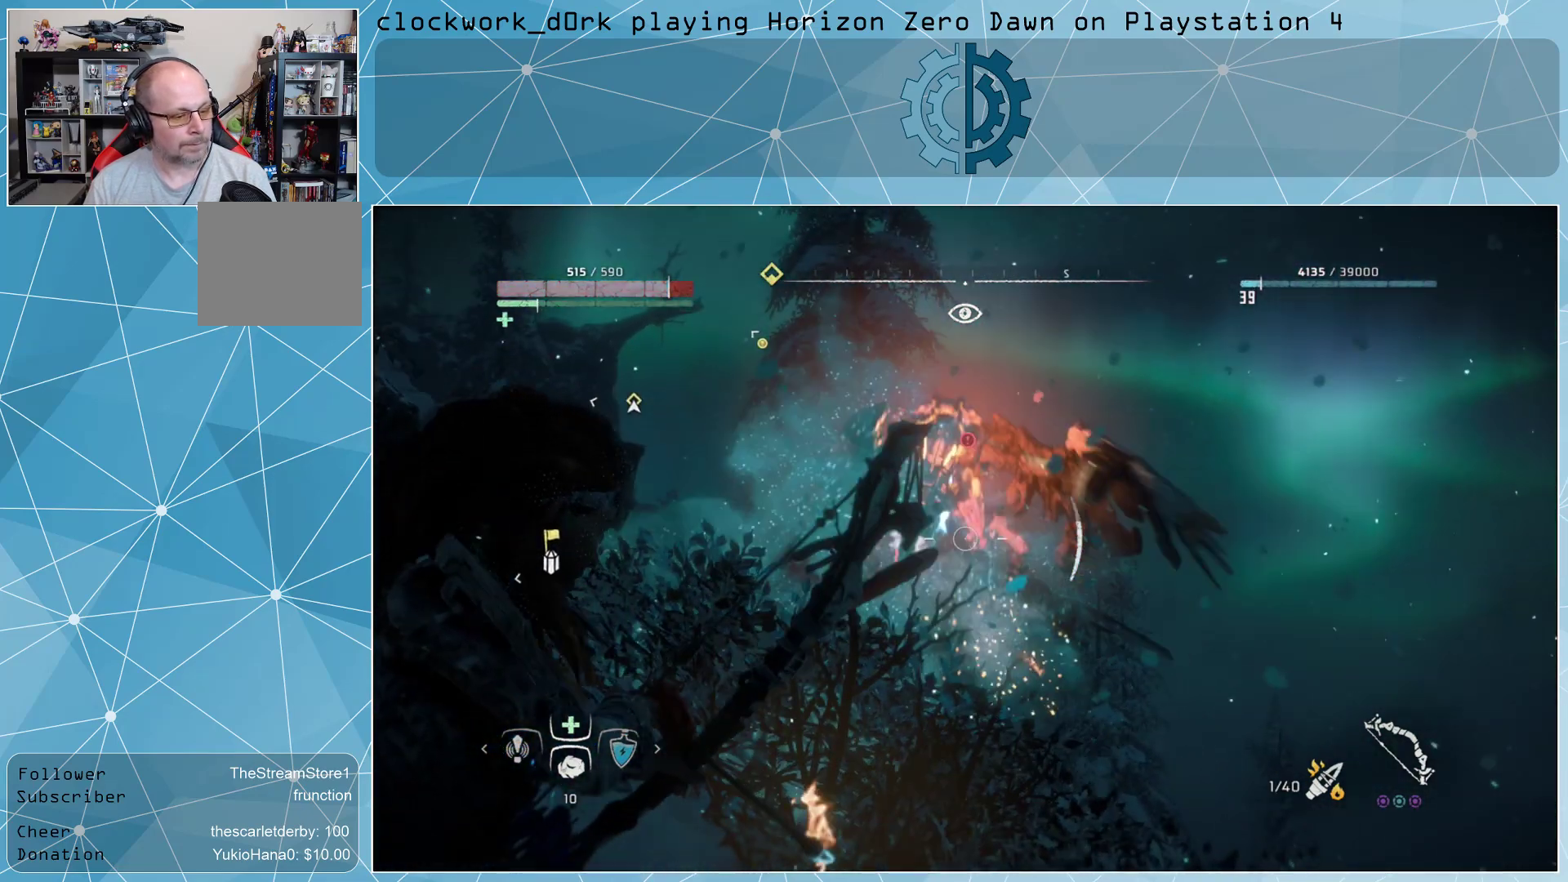
Gameplay with a controller (PlayStation layout); each line is a JSON object with the inputs held at the frame after it. "events" lists button and stick changes between this image and that frame as [ms after this image, input, new state], when the widget could be followed in between.
{"buttons": ["L2", "R2"], "left_stick": "center", "right_stick": "up", "events": [[33, "right_stick", "up-left"], [100, "right_stick", "up"], [233, "right_stick", "center"], [400, "right_stick", "up"]]}
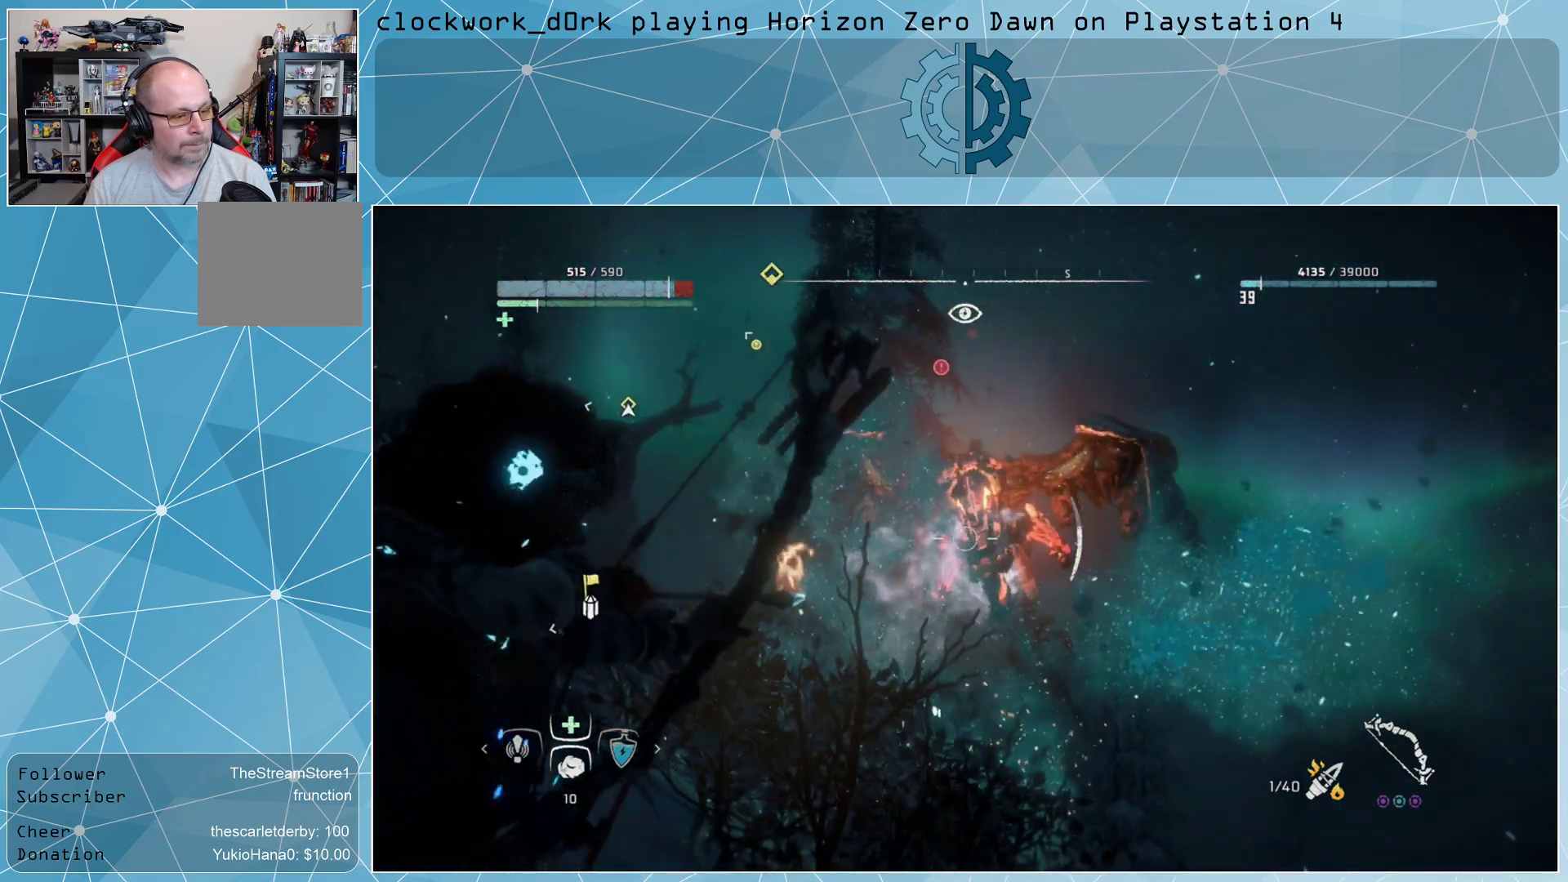
{"buttons": ["L2", "R2"], "left_stick": "center", "right_stick": "center", "events": [[167, "right_stick", "center"], [267, "right_stick", "down"], [500, "right_stick", "center"]]}
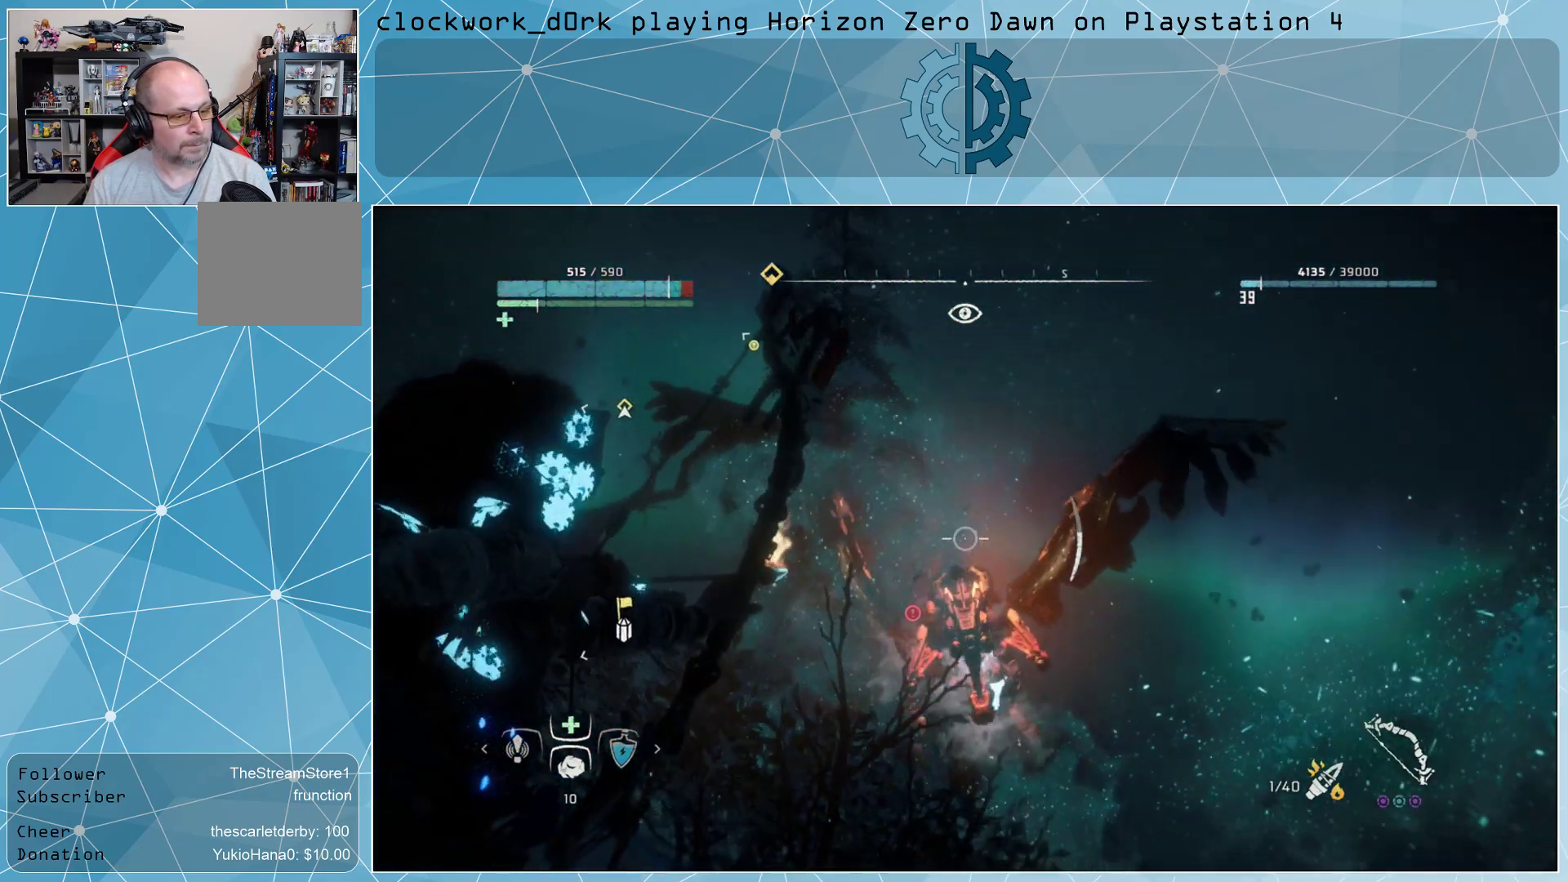
{"buttons": ["L2", "R2"], "left_stick": "center", "right_stick": "down-right", "events": [[100, "R2", "up"], [267, "R2", "down"], [400, "right_stick", "down-right"]]}
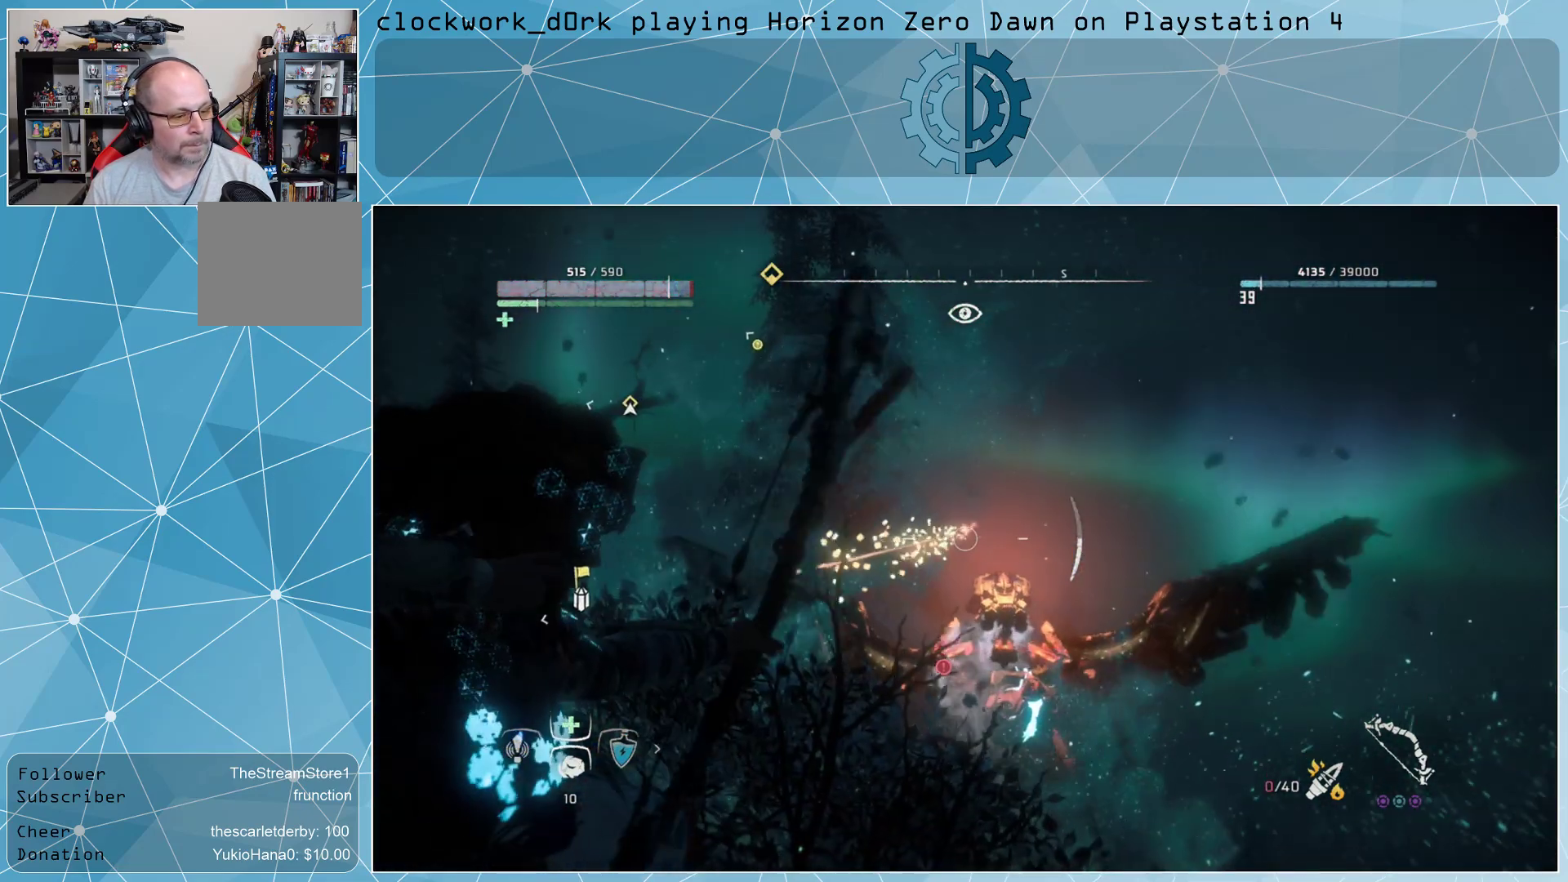
{"buttons": ["L2", "R2"], "left_stick": "center", "right_stick": "center", "events": [[300, "right_stick", "center"]]}
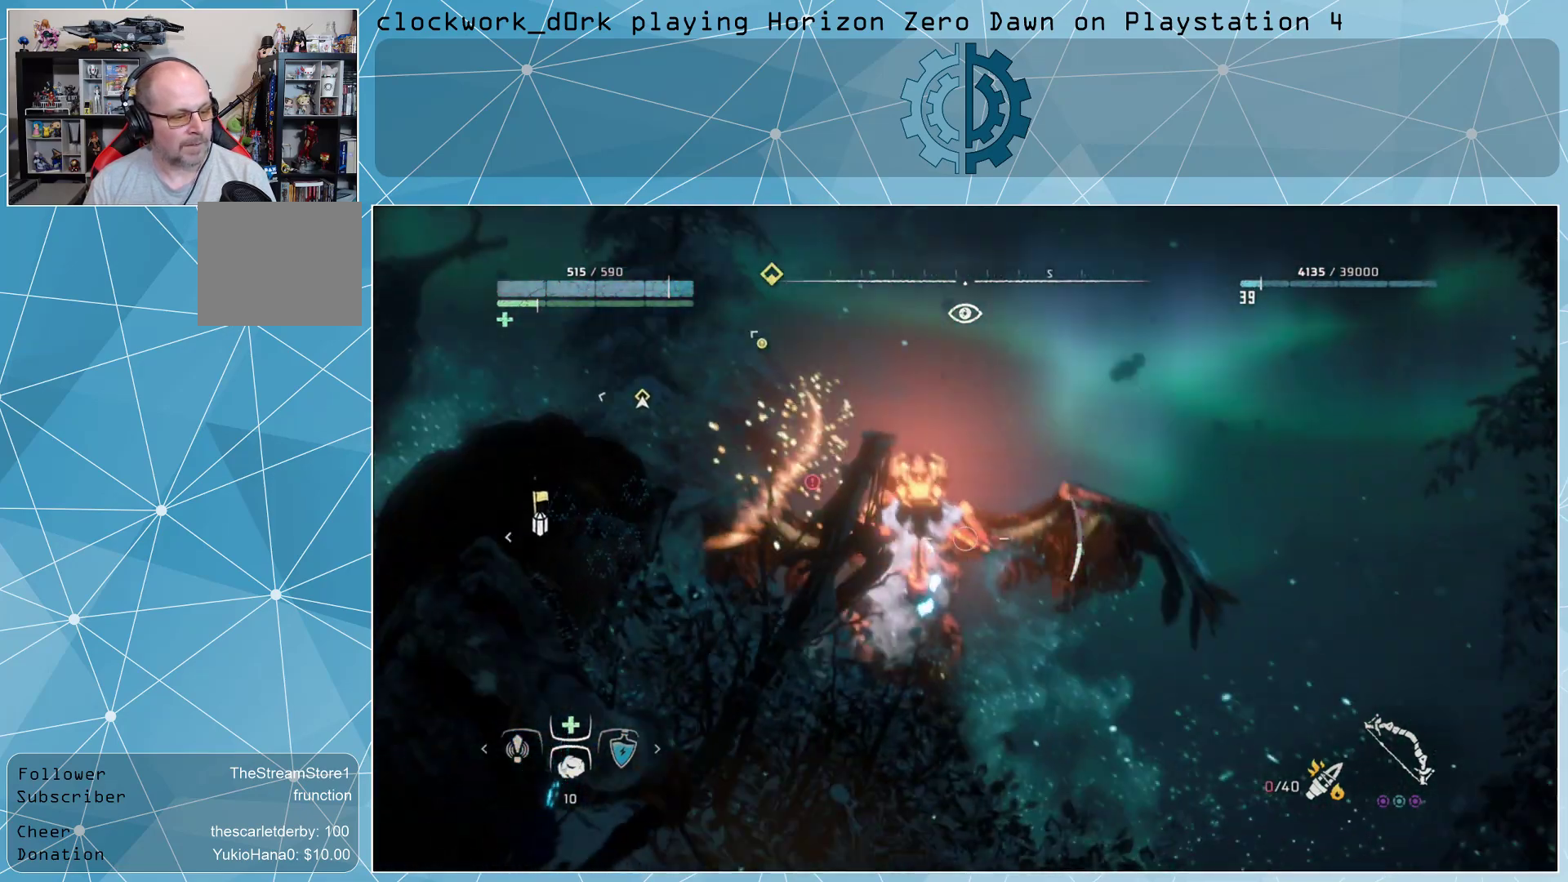
{"buttons": ["L2", "R2"], "left_stick": "center", "right_stick": "center", "events": [[100, "right_stick", "up"], [367, "right_stick", "center"]]}
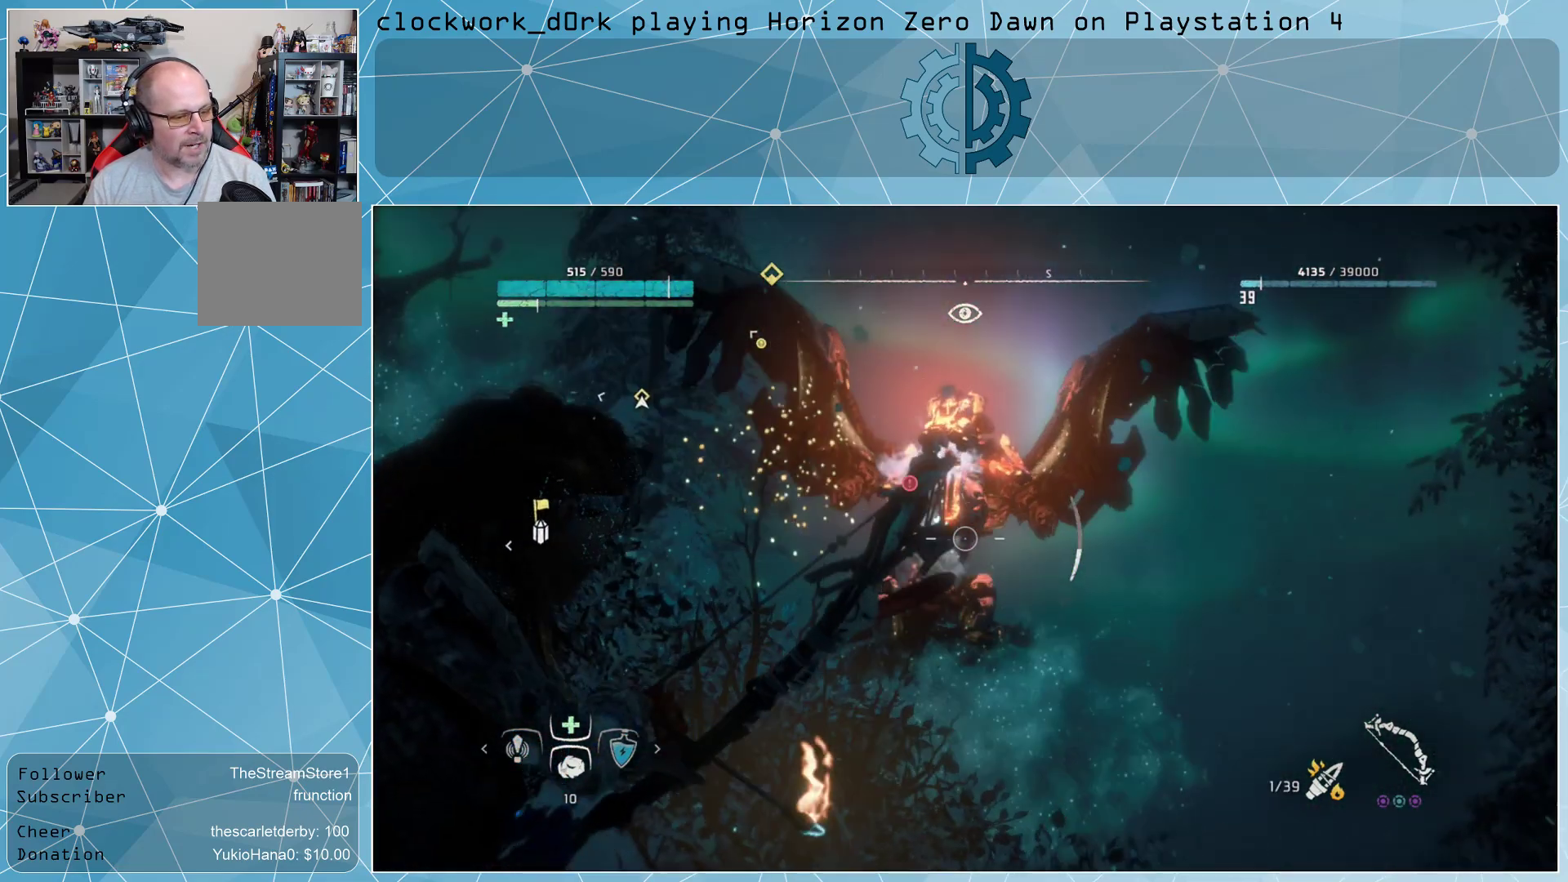
{"buttons": ["L2", "R2"], "left_stick": "center", "right_stick": "center", "events": [[100, "right_stick", "up-right"], [267, "right_stick", "right"], [367, "right_stick", "center"]]}
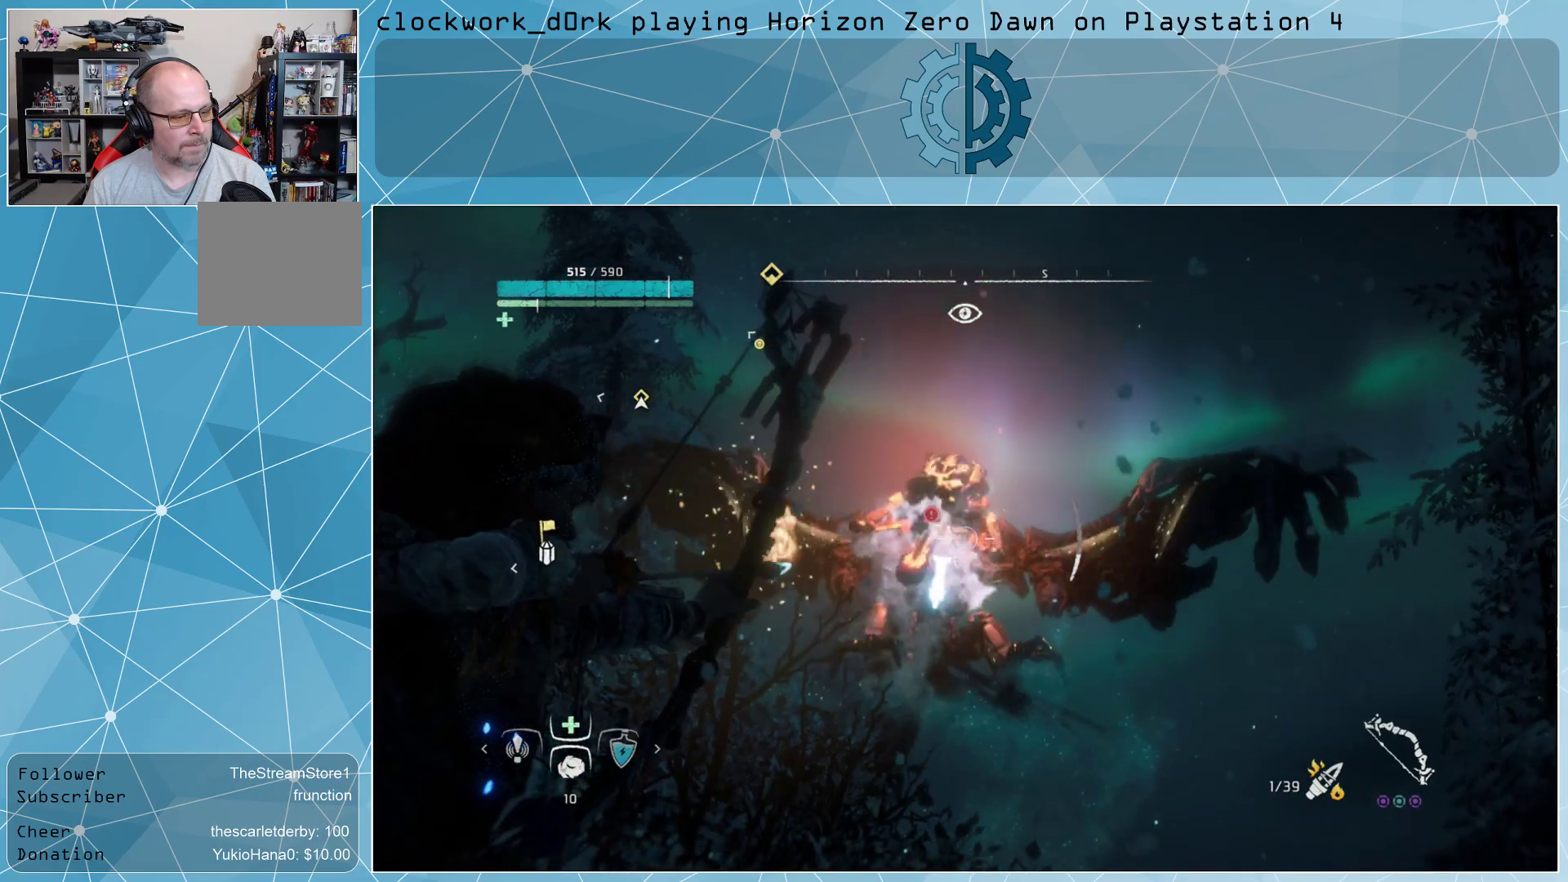
{"buttons": ["L2", "R2"], "left_stick": "center", "right_stick": "center", "events": [[167, "right_stick", "up"], [433, "right_stick", "center"]]}
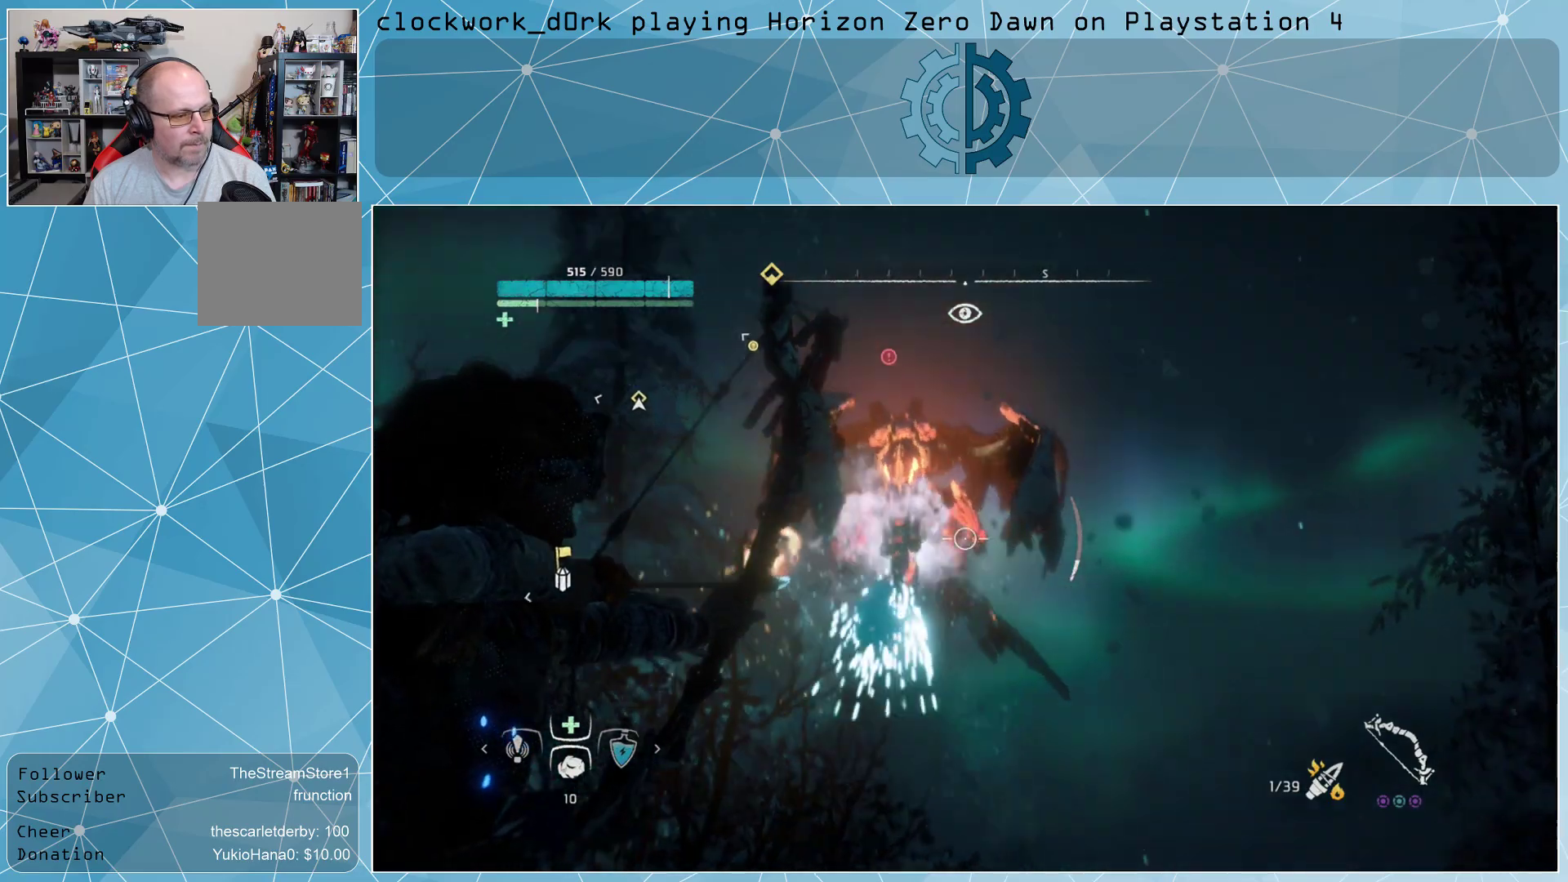
{"buttons": ["L2", "R2"], "left_stick": "center", "right_stick": "down-left", "events": [[100, "right_stick", "left"], [267, "right_stick", "center"], [433, "right_stick", "down-left"]]}
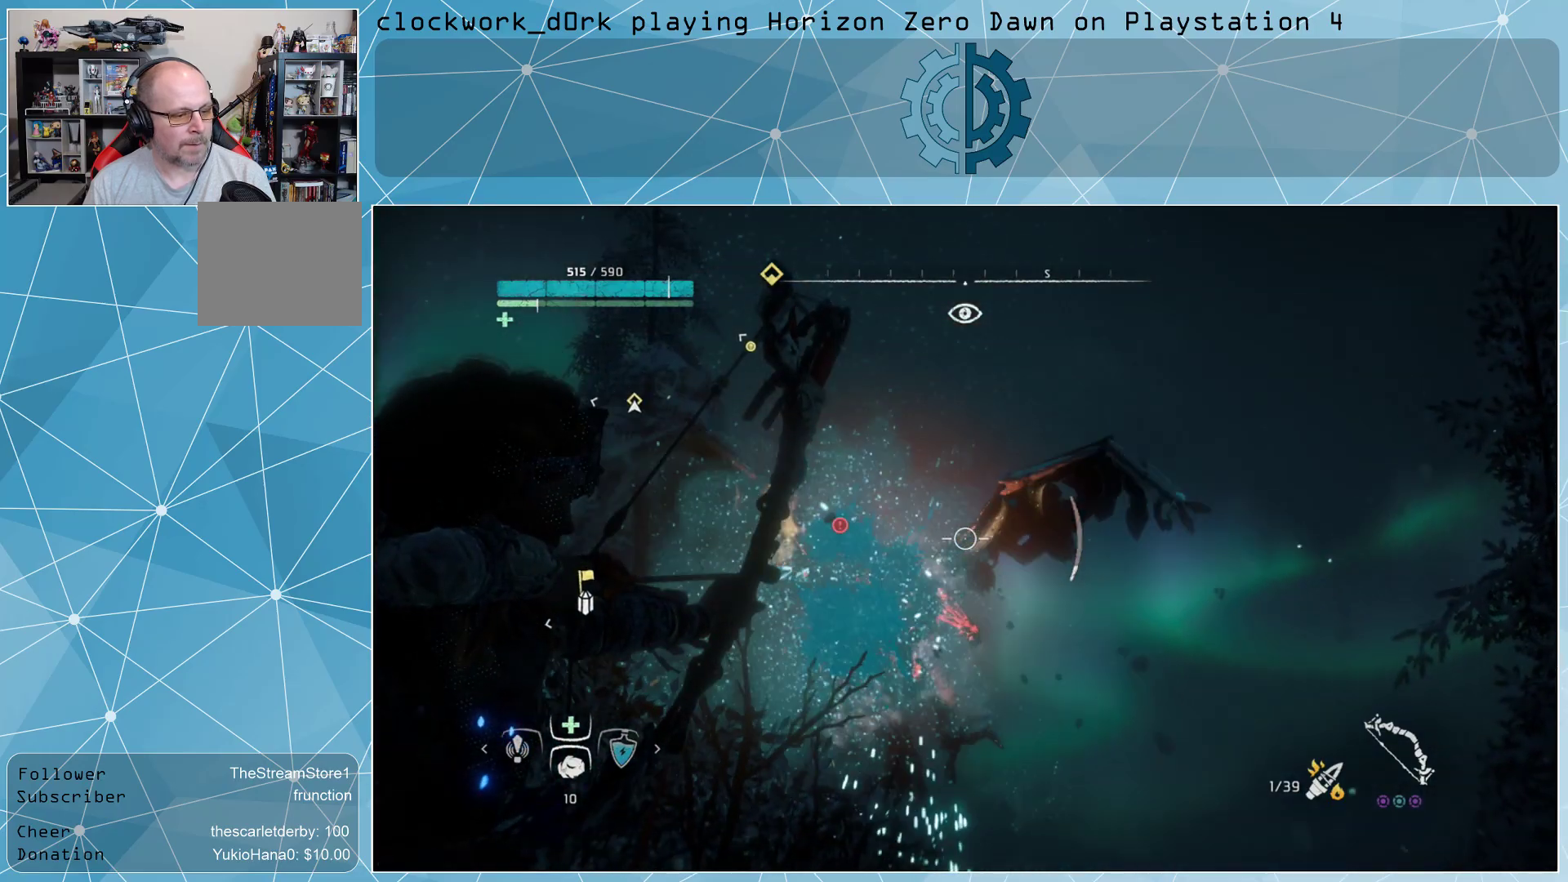
{"buttons": ["L2", "R2"], "left_stick": "center", "right_stick": "down-left", "events": []}
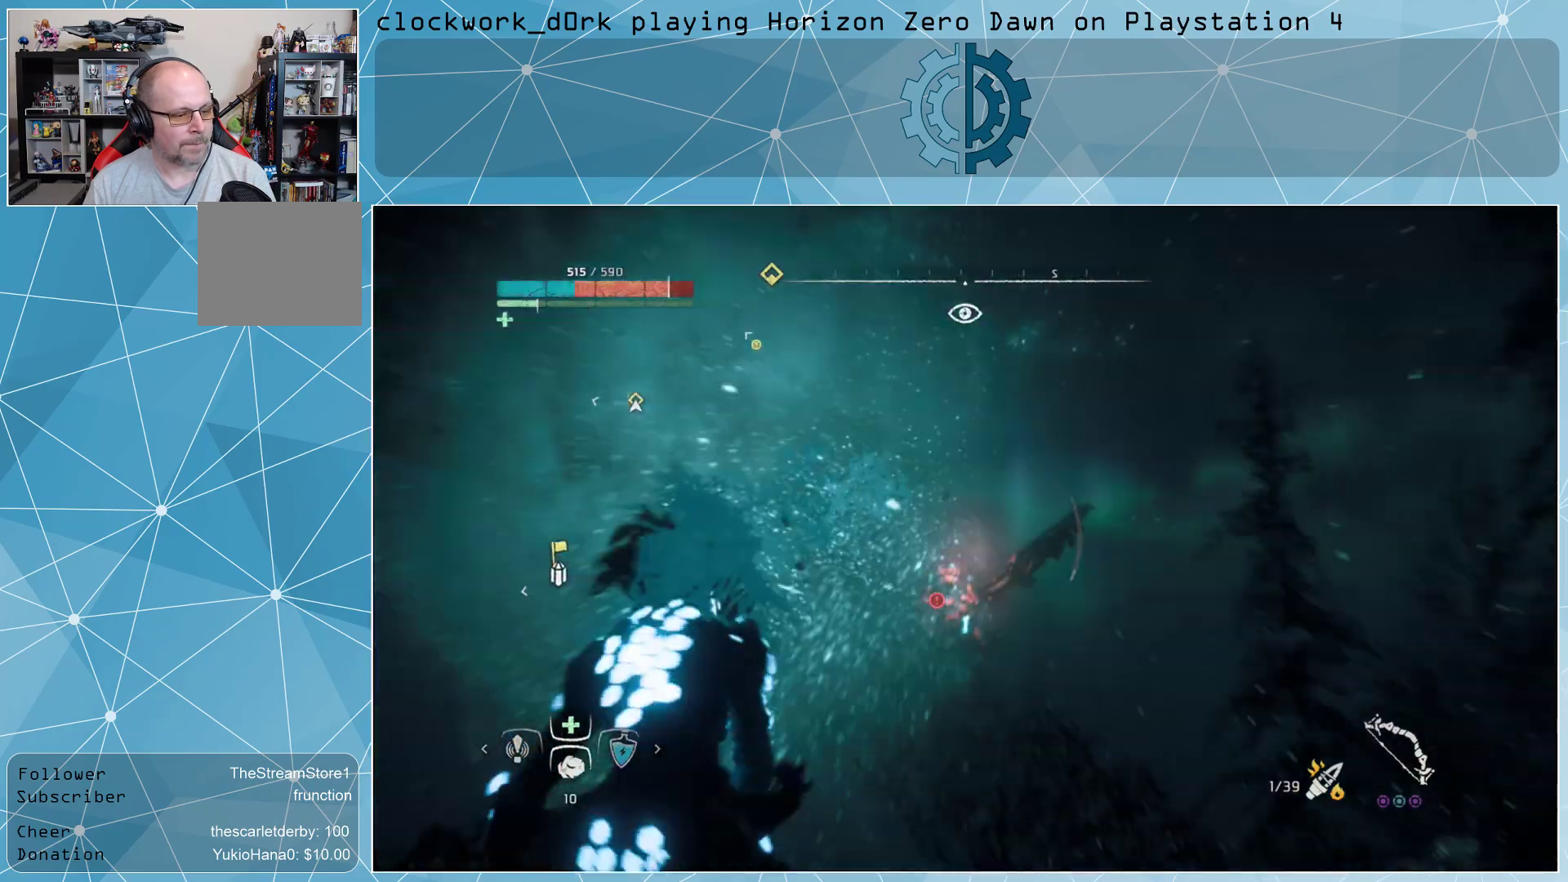
{"buttons": [], "left_stick": "up-left", "right_stick": "center", "events": [[100, "right_stick", "center"], [233, "L2", "up"], [233, "R2", "up"], [400, "left_stick", "up-left"], [433, "CIRCLE", "down"], [500, "CIRCLE", "up"]]}
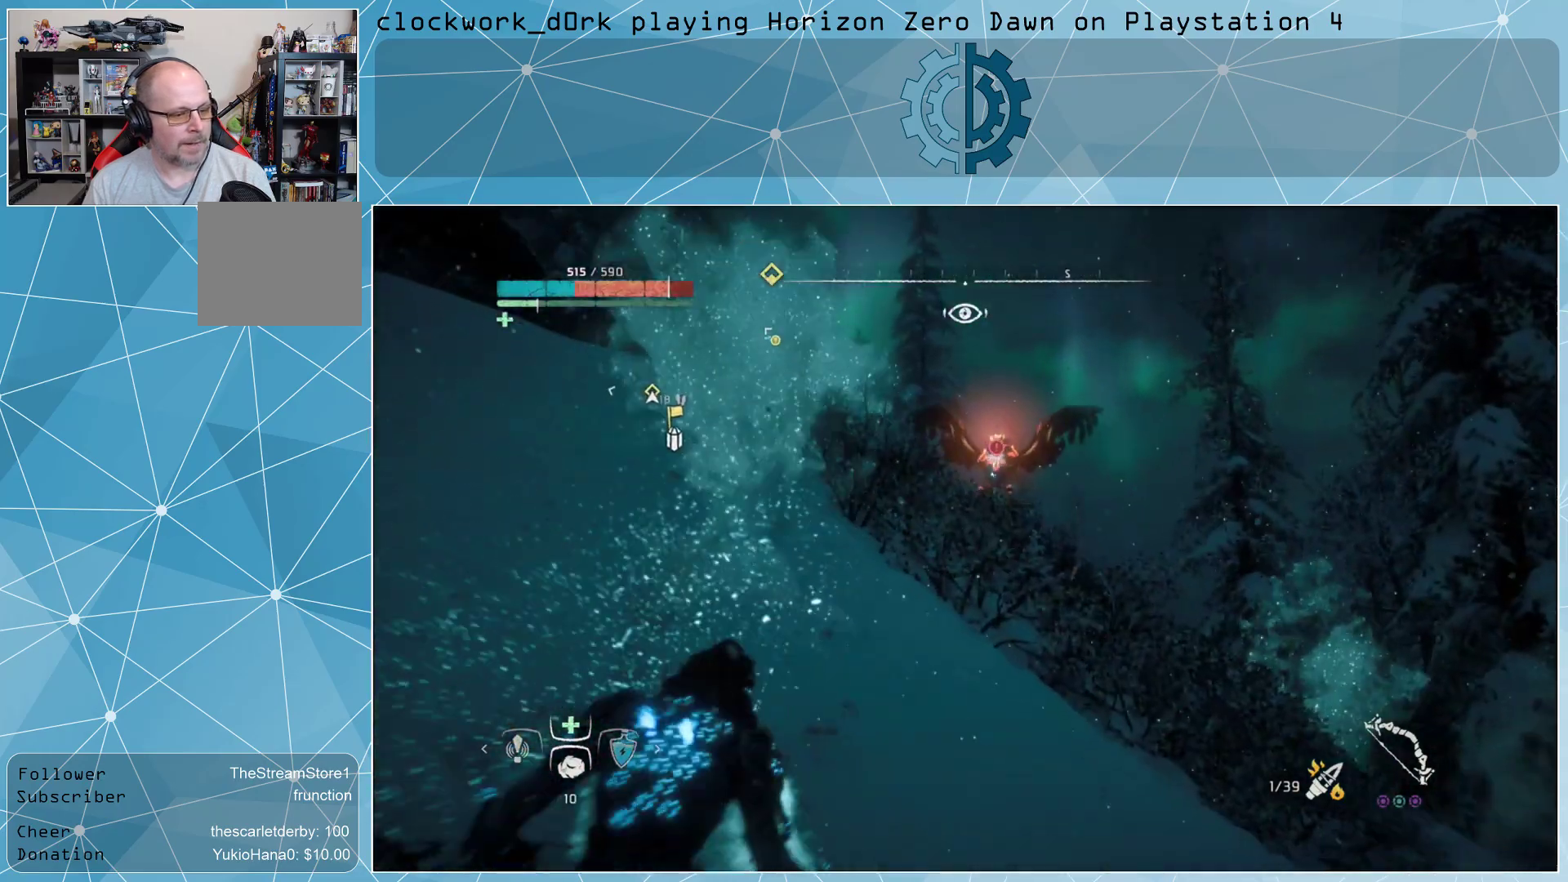
{"buttons": [], "left_stick": "up", "right_stick": "center", "events": [[67, "CIRCLE", "down"], [100, "left_stick", "up"], [167, "CIRCLE", "up"], [233, "CIRCLE", "down"], [333, "CIRCLE", "up"], [400, "CIRCLE", "down"], [500, "CIRCLE", "up"]]}
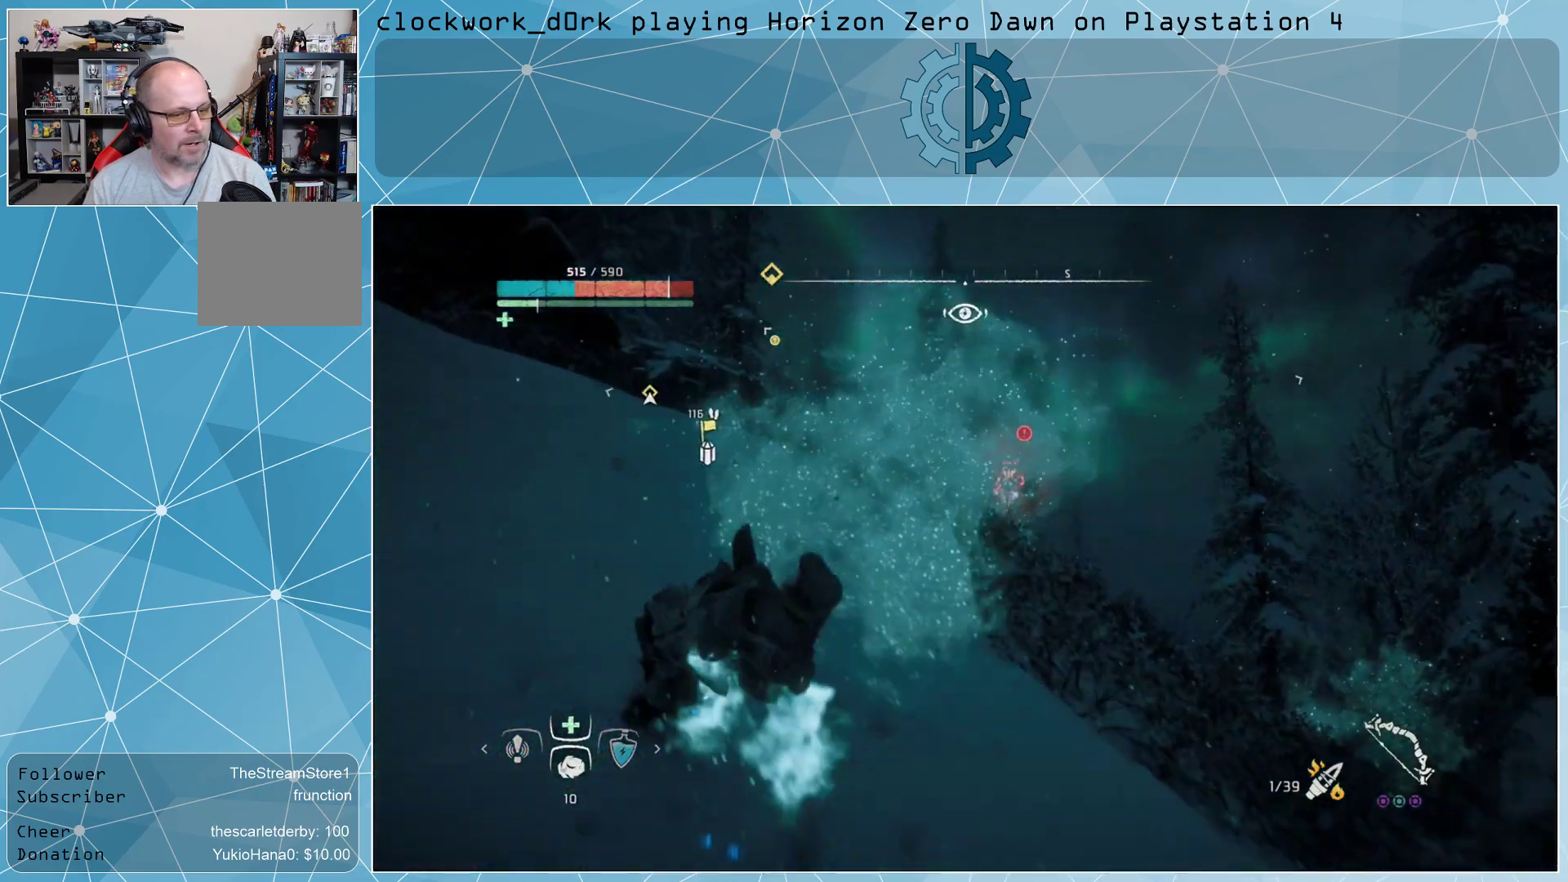
{"buttons": [], "left_stick": "up", "right_stick": "down-right", "events": [[67, "CIRCLE", "down"], [133, "CIRCLE", "up"], [200, "CIRCLE", "down"], [300, "CIRCLE", "up"], [467, "right_stick", "down-right"]]}
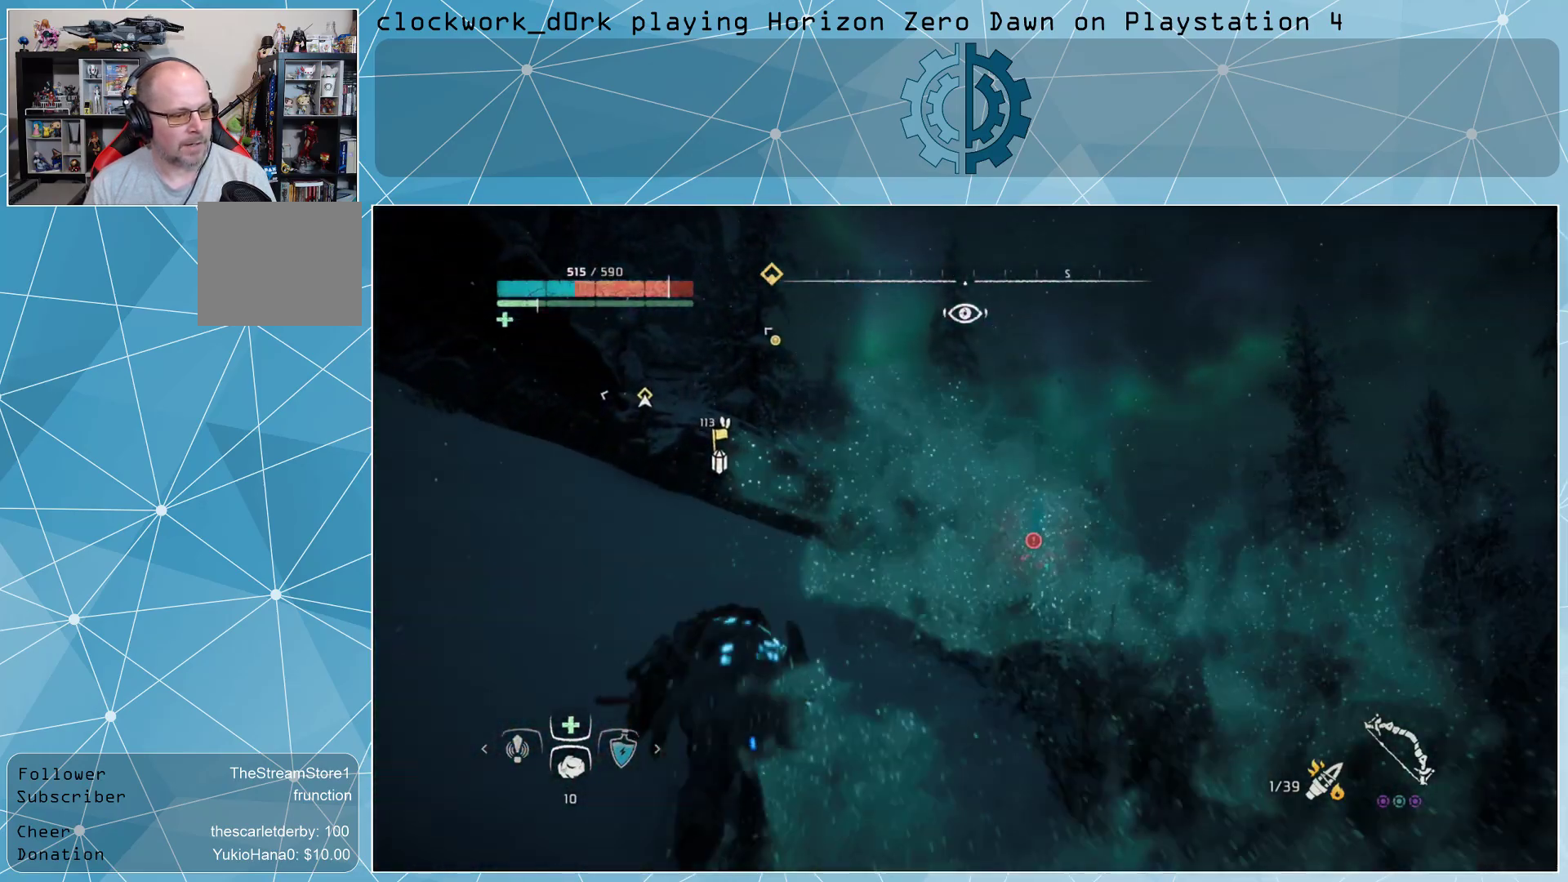
{"buttons": ["L2", "R2"], "left_stick": "up", "right_stick": "up", "events": [[100, "right_stick", "center"], [167, "L2", "down"], [267, "R2", "down"], [400, "R3", "down"], [500, "R3", "up"], [500, "right_stick", "up"]]}
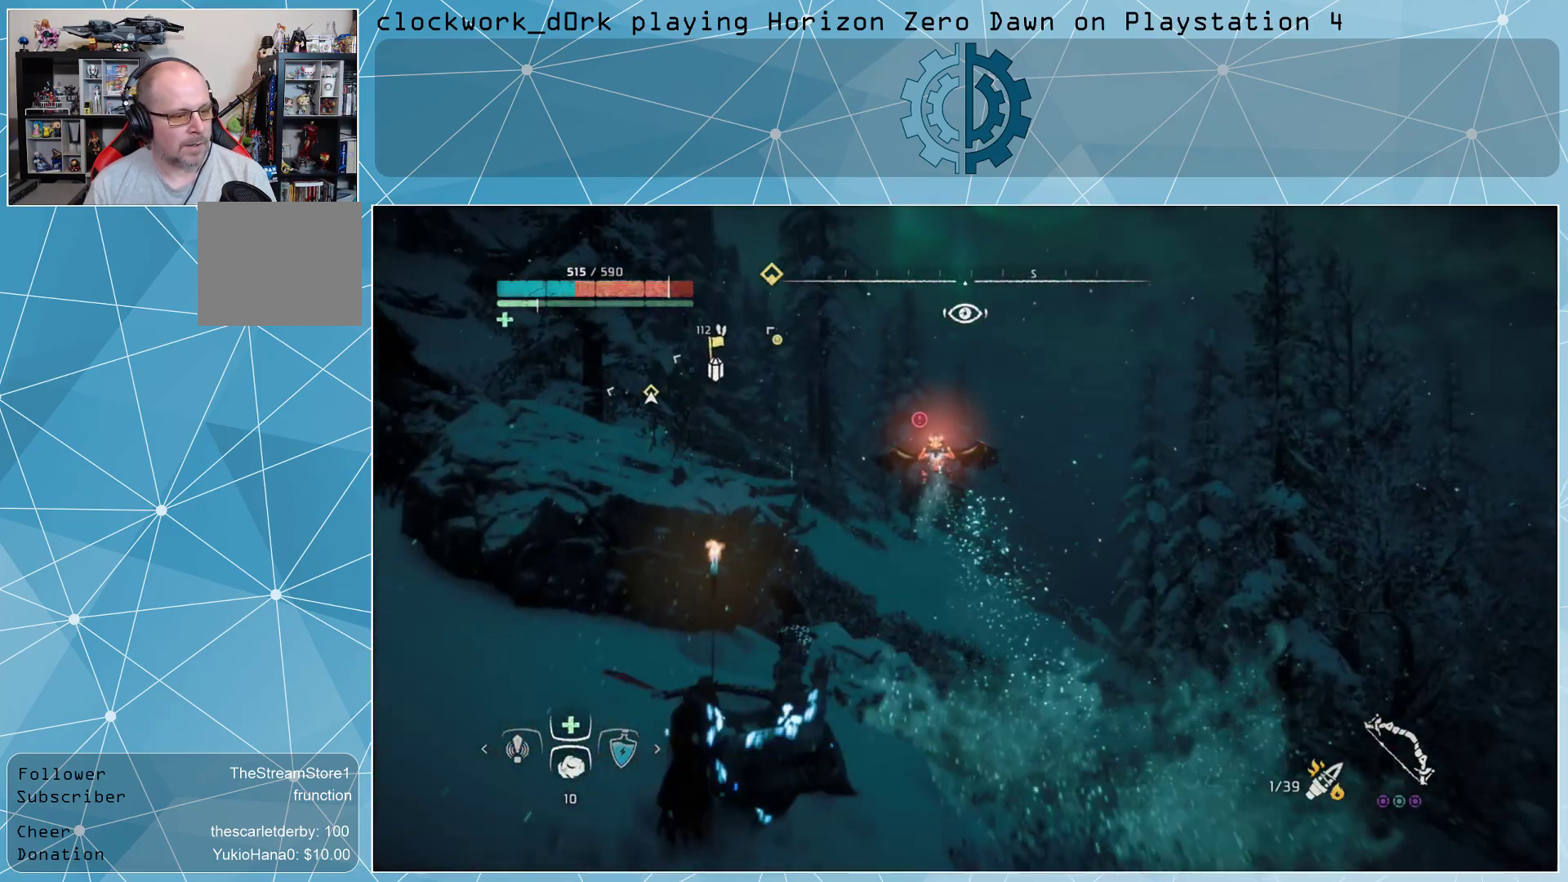
{"buttons": ["L2", "R2"], "left_stick": "center", "right_stick": "center", "events": [[267, "right_stick", "center"], [333, "left_stick", "center"]]}
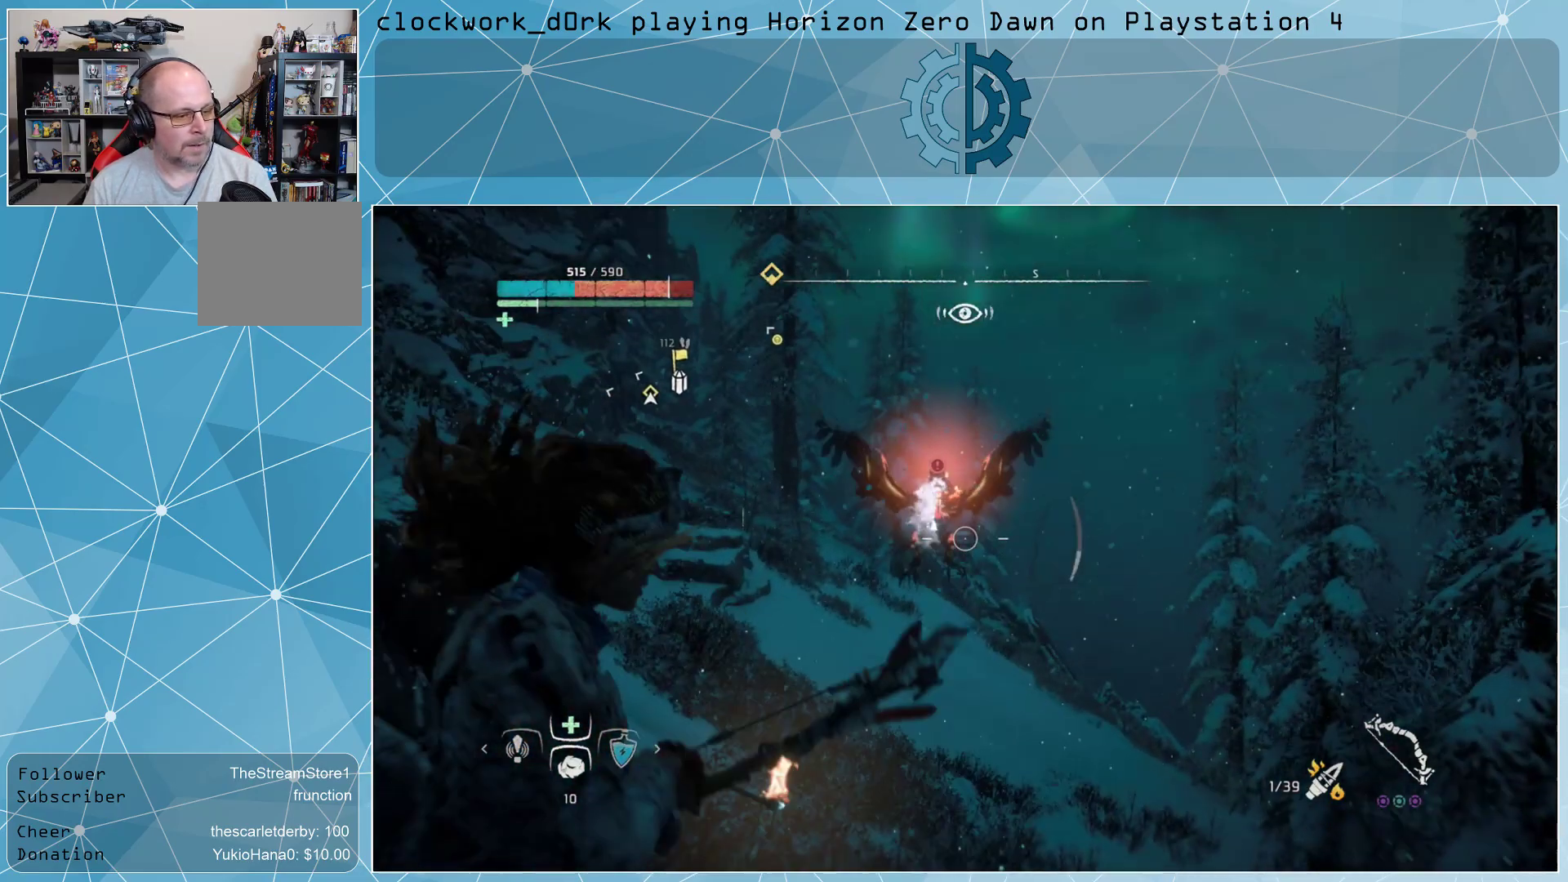
{"buttons": ["L2", "R2"], "left_stick": "center", "right_stick": "center", "events": [[33, "right_stick", "up-left"], [167, "right_stick", "center"], [300, "right_stick", "up-left"], [500, "right_stick", "center"]]}
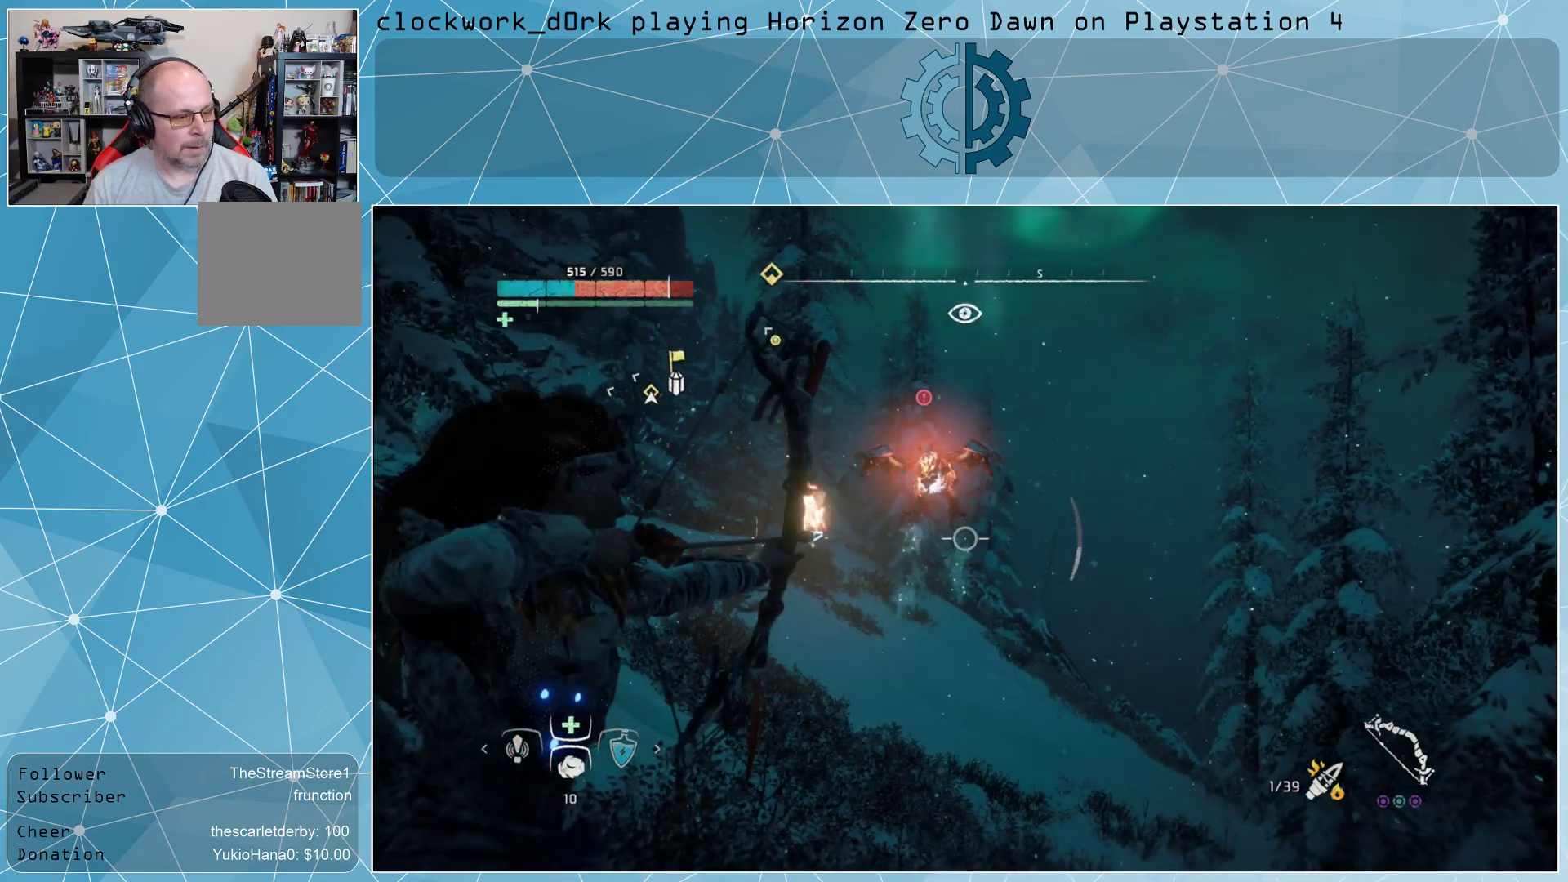
{"buttons": [], "left_stick": "up-right", "right_stick": "center", "events": [[33, "L2", "up"], [67, "R2", "up"], [167, "left_stick", "right"], [200, "CIRCLE", "down"], [233, "CIRCLE", "up"], [233, "left_stick", "up-right"], [333, "CIRCLE", "down"], [400, "CIRCLE", "up"]]}
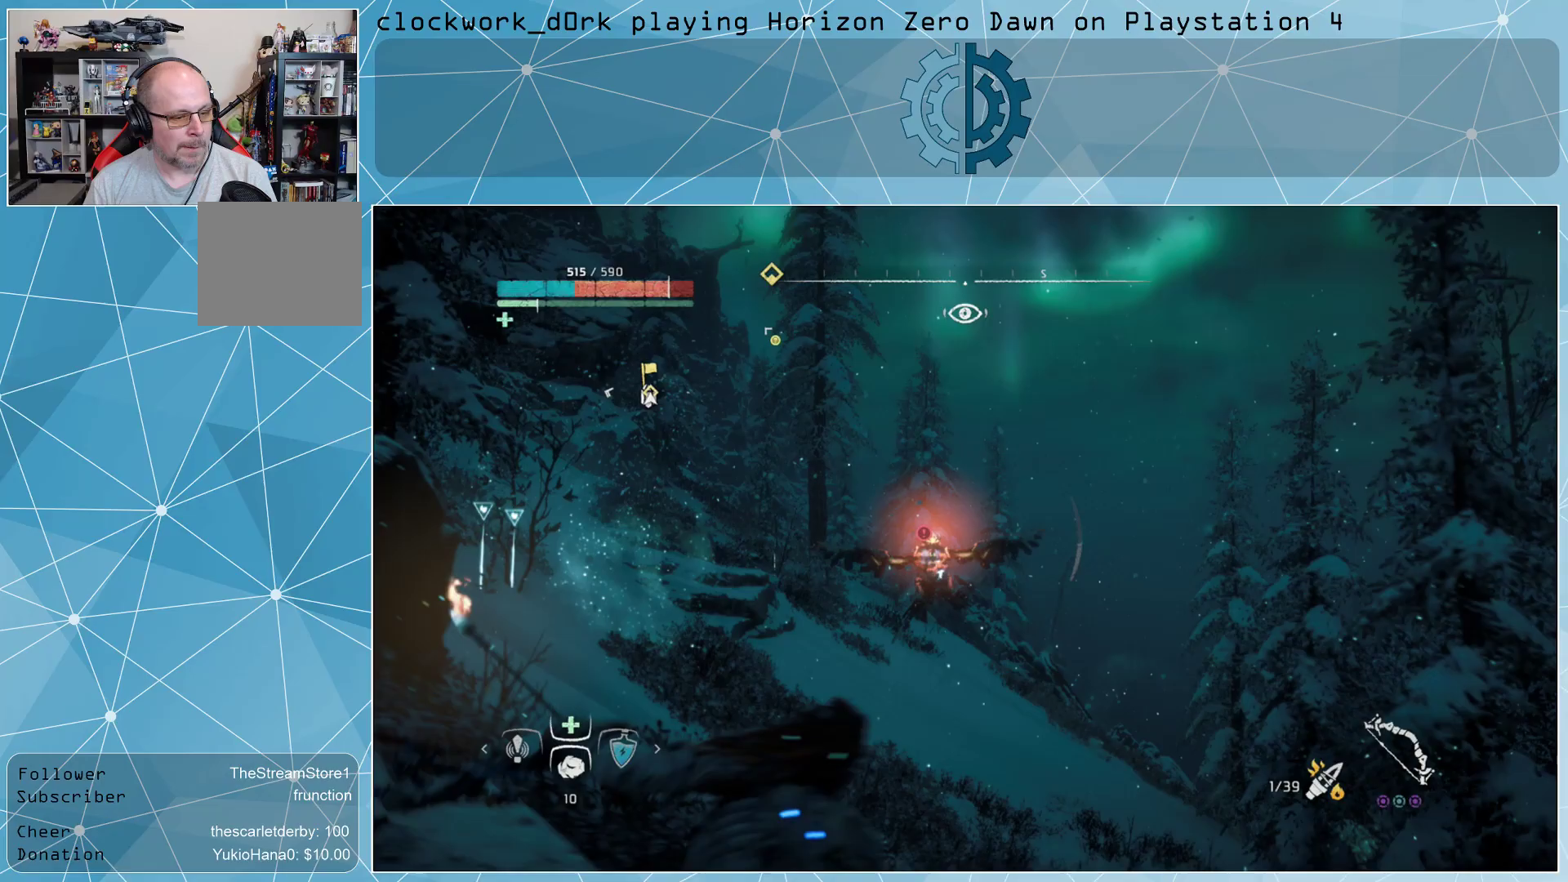
{"buttons": [], "left_stick": "up", "right_stick": "center", "events": [[267, "left_stick", "up"], [333, "right_stick", "left"], [433, "right_stick", "center"]]}
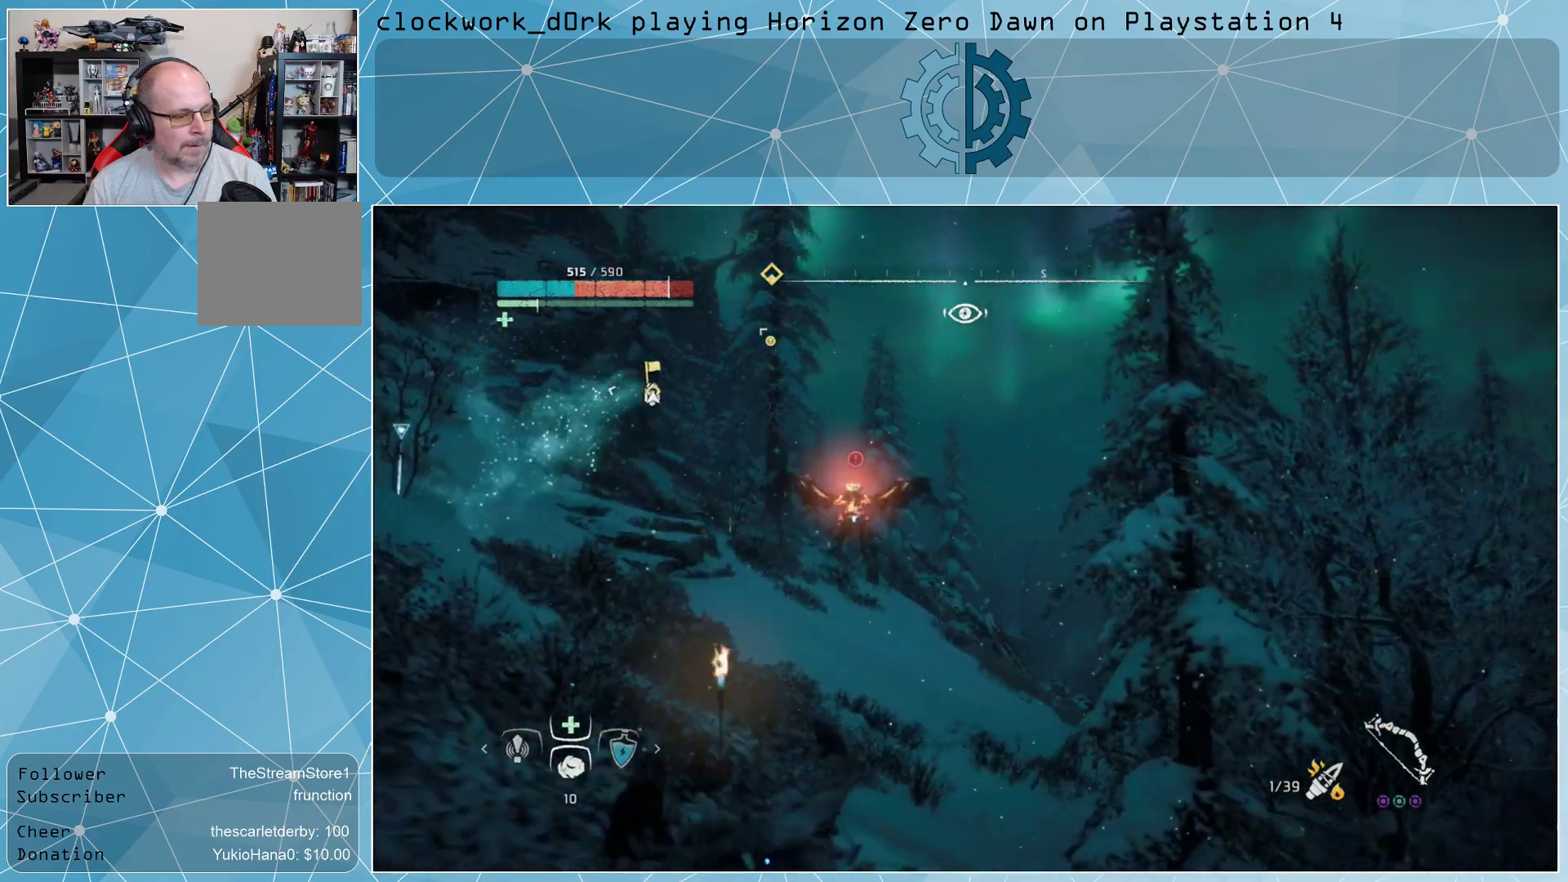
{"buttons": ["L2", "R2", "R3"], "left_stick": "up-right", "right_stick": "up", "events": [[67, "CIRCLE", "down"], [167, "CIRCLE", "up"], [300, "L2", "down"], [300, "left_stick", "up-right"], [400, "R2", "down"], [467, "right_stick", "up"], [500, "R3", "down"]]}
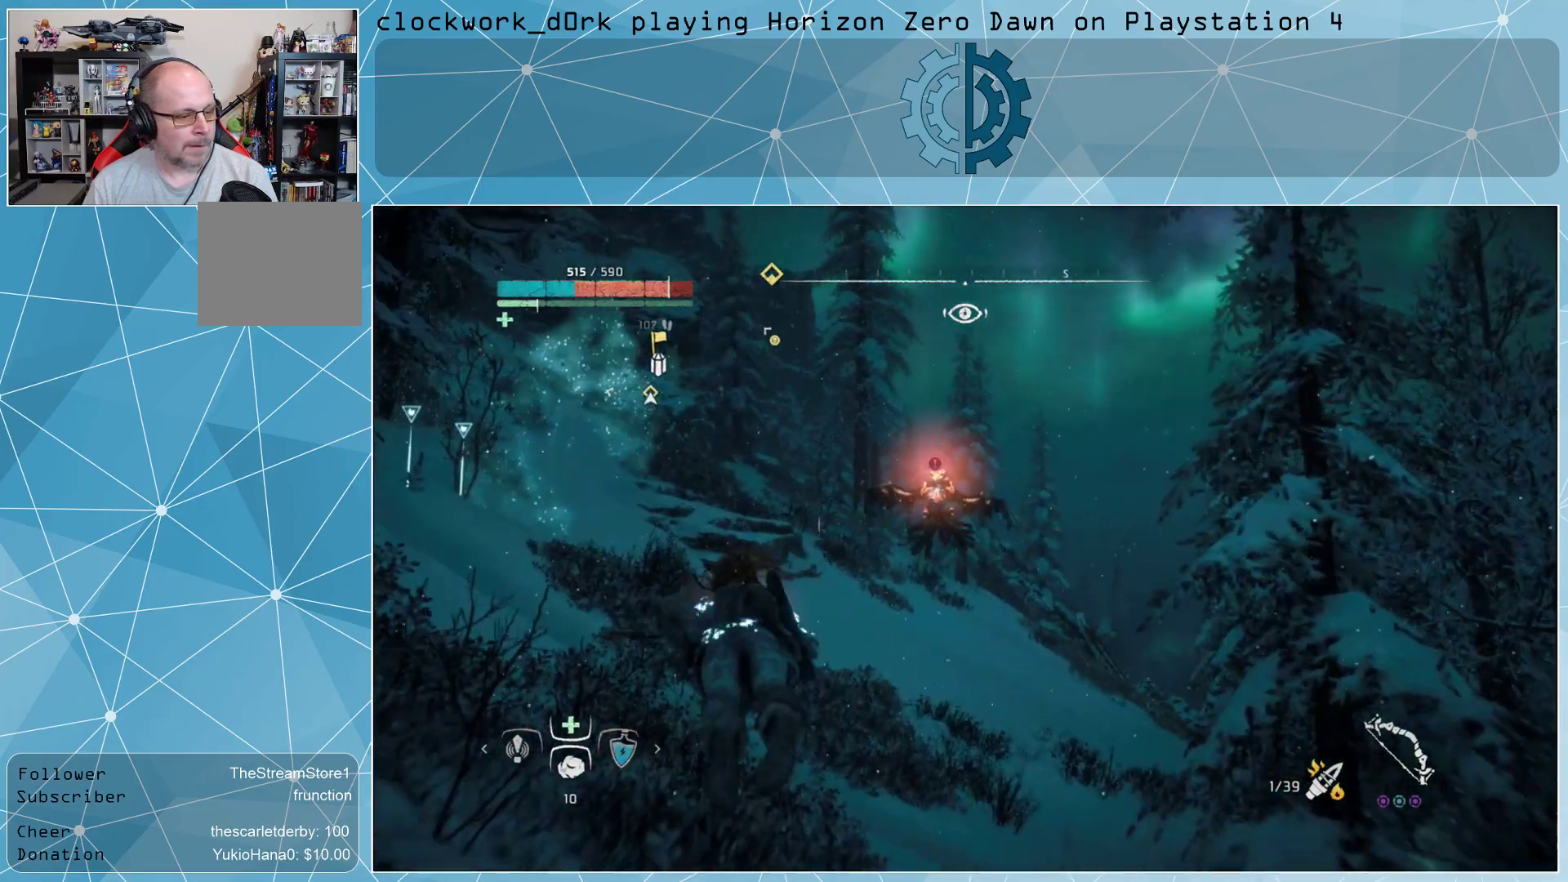
{"buttons": ["L2", "R2"], "left_stick": "up-right", "right_stick": "up-right", "events": [[100, "L3", "down"], [167, "R3", "up"], [233, "right_stick", "center"], [267, "L3", "up"], [400, "right_stick", "up-right"]]}
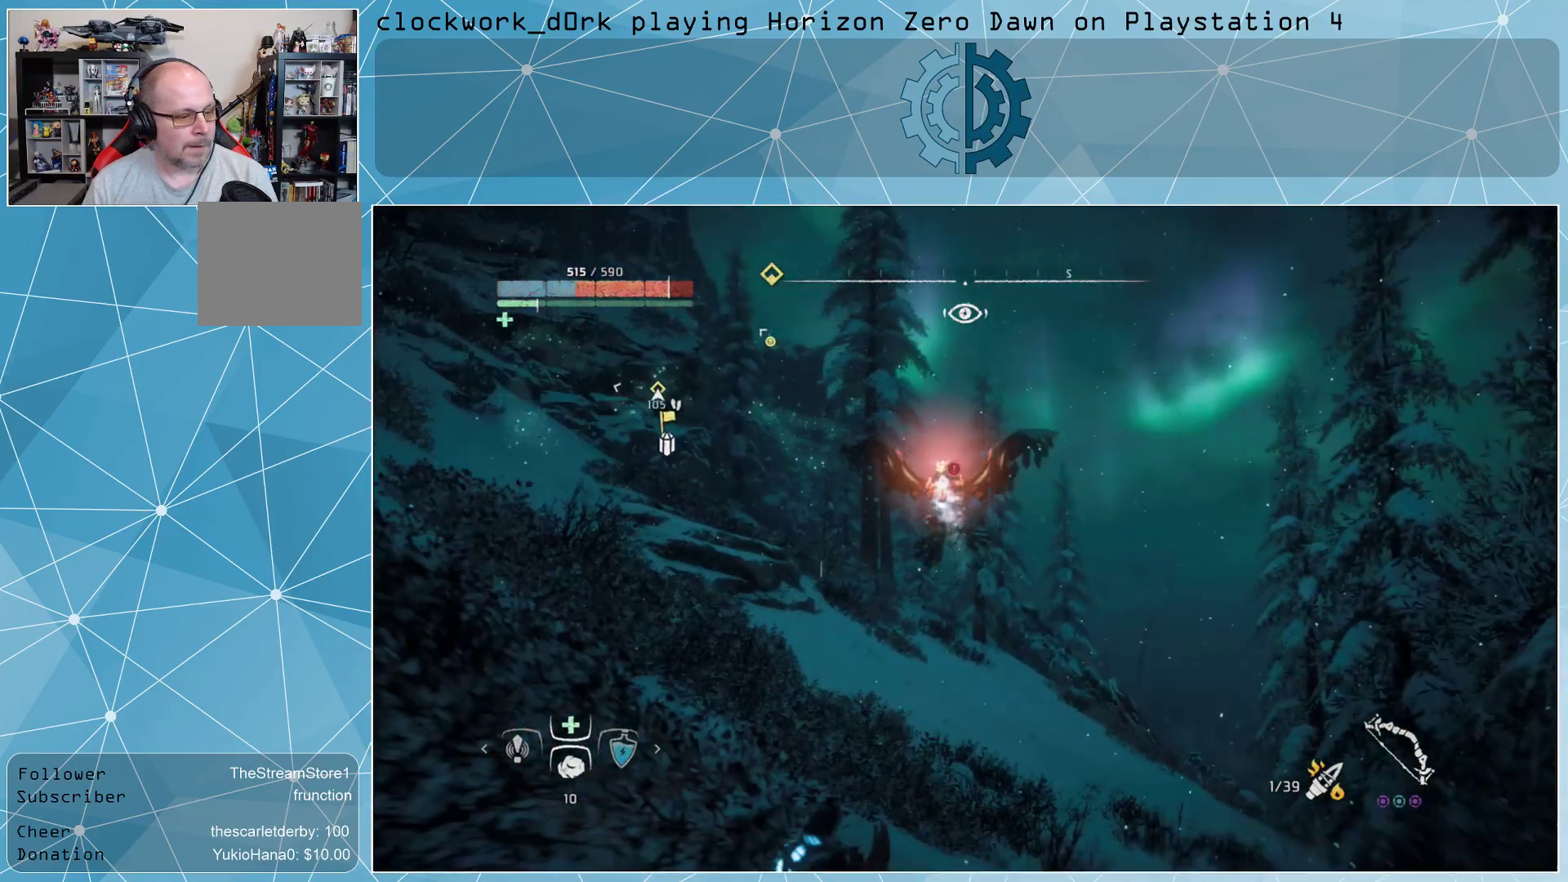
{"buttons": ["L2", "R2"], "left_stick": "up-right", "right_stick": "left", "events": [[33, "right_stick", "center"], [133, "right_stick", "up"], [333, "right_stick", "left"]]}
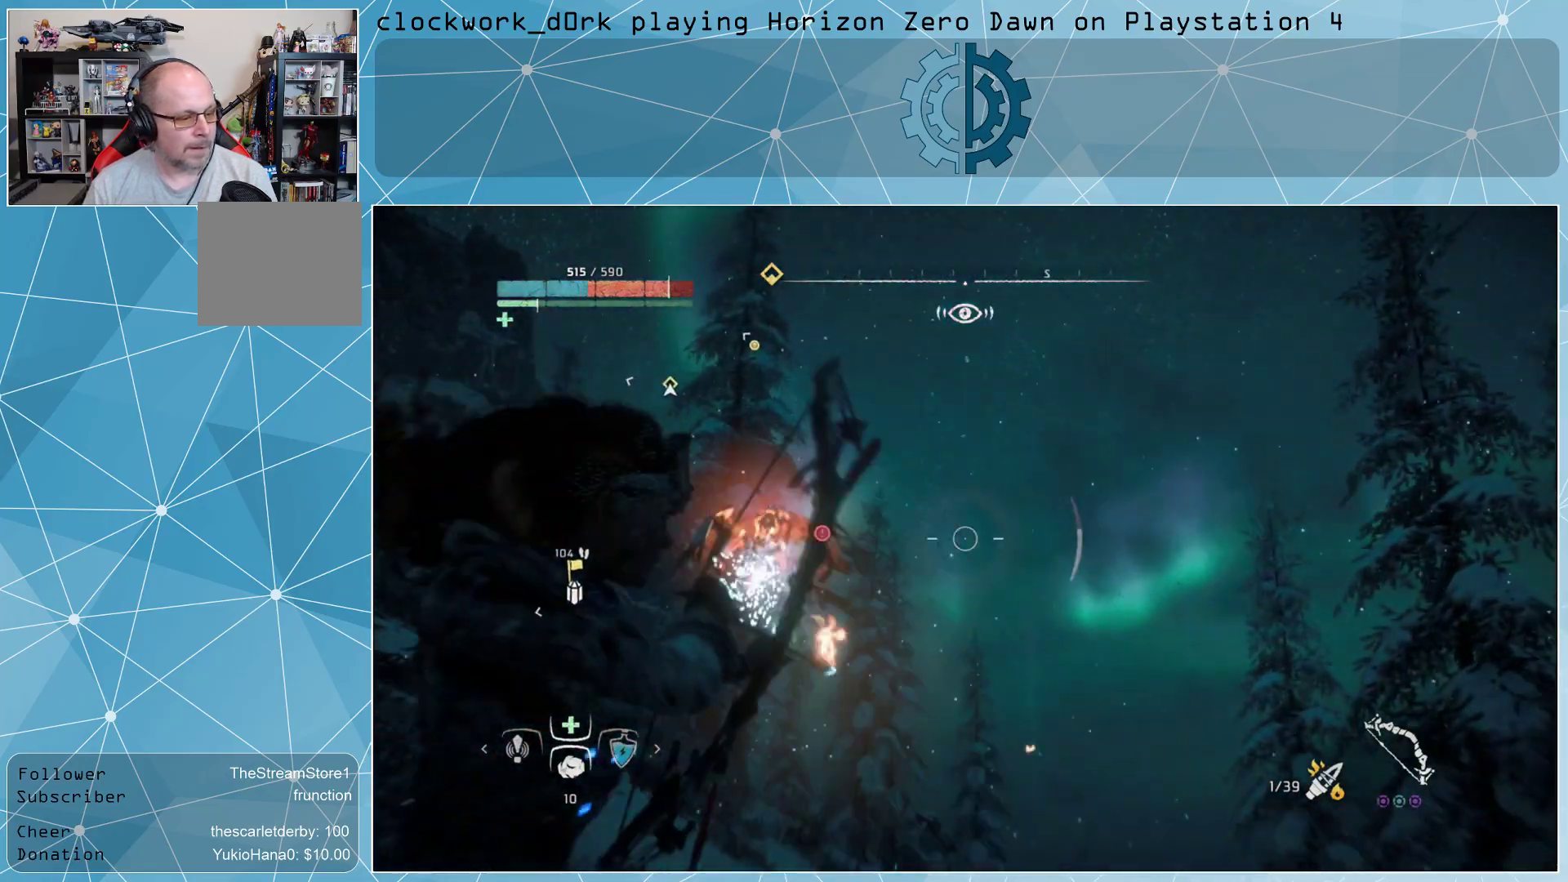
{"buttons": ["L2", "R2"], "left_stick": "up-right", "right_stick": "up-left", "events": [[167, "right_stick", "up-left"]]}
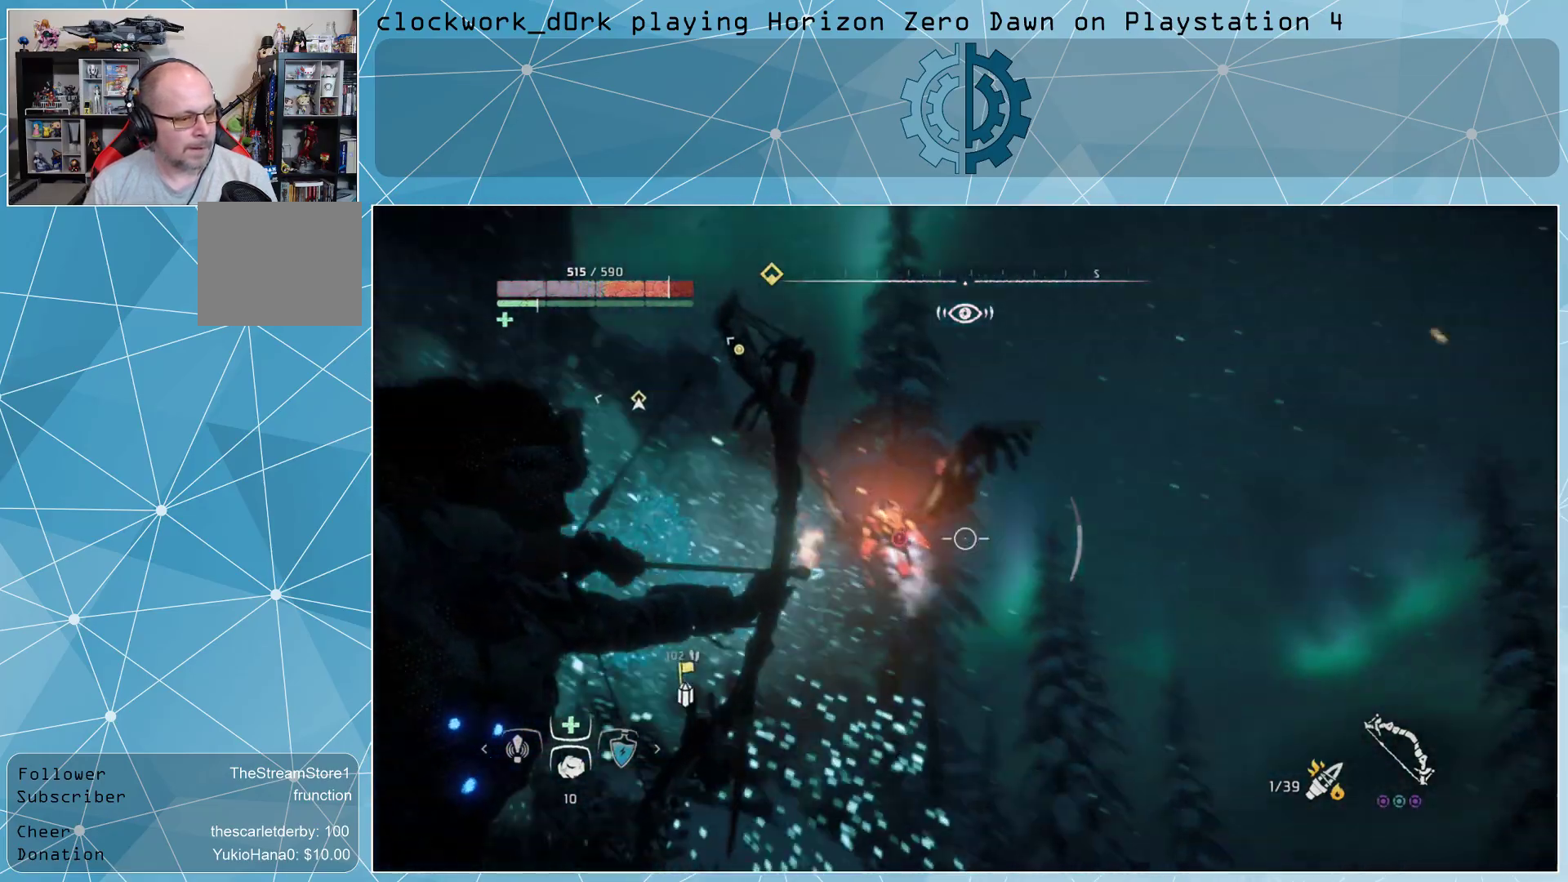
{"buttons": ["L2", "R2"], "left_stick": "up-right", "right_stick": "right", "events": [[67, "right_stick", "center"], [267, "right_stick", "down"], [333, "right_stick", "center"], [500, "right_stick", "right"]]}
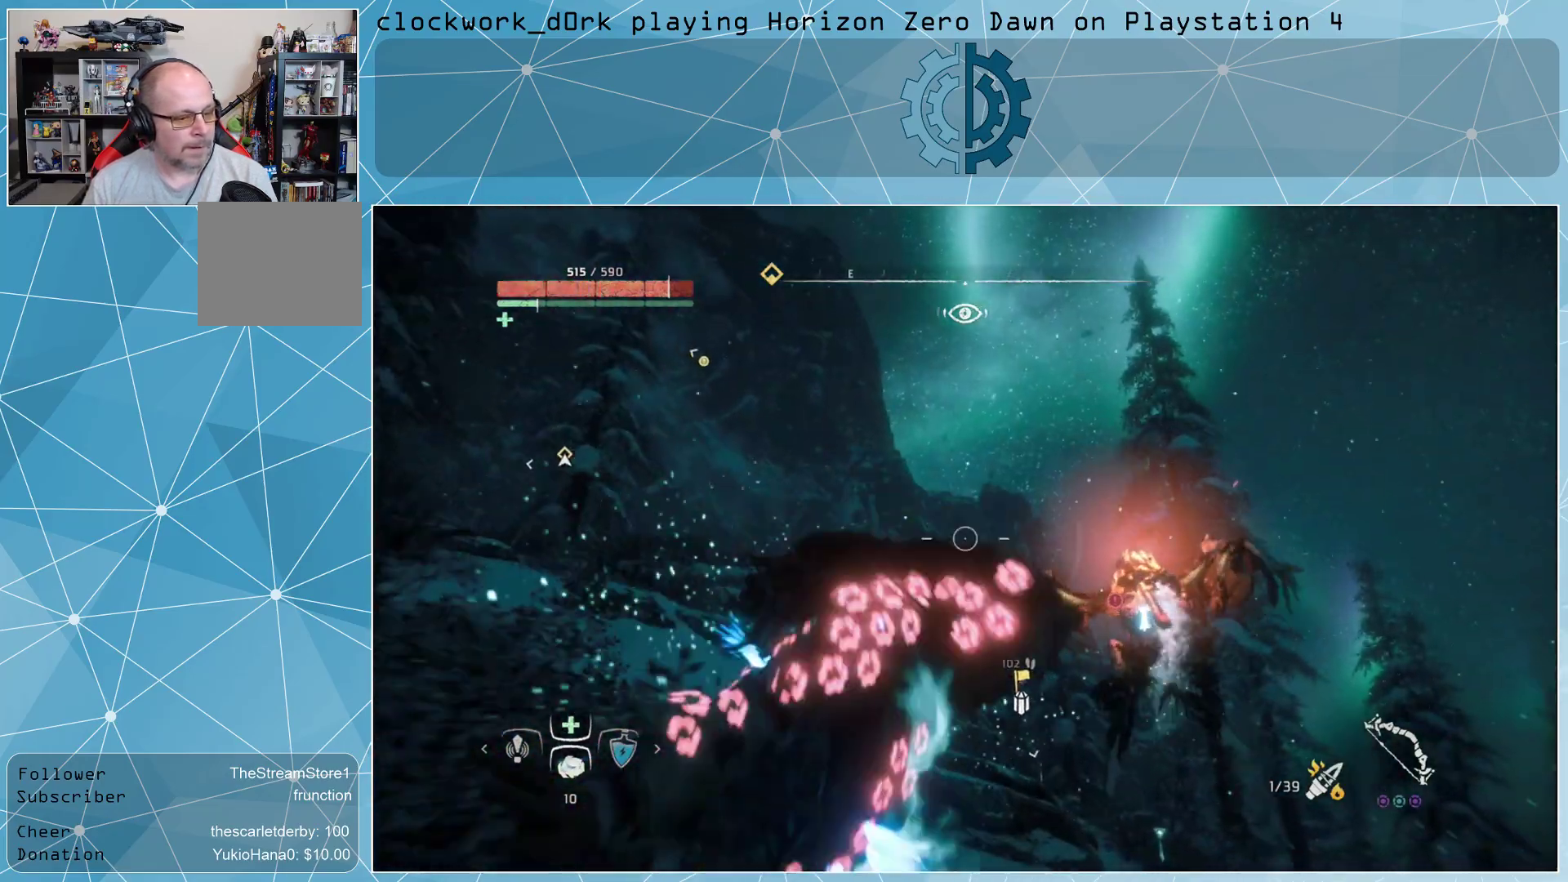
{"buttons": ["L2", "R2"], "left_stick": "up-right", "right_stick": "up-left", "events": [[67, "right_stick", "up-right"], [200, "right_stick", "up"], [367, "right_stick", "up-left"]]}
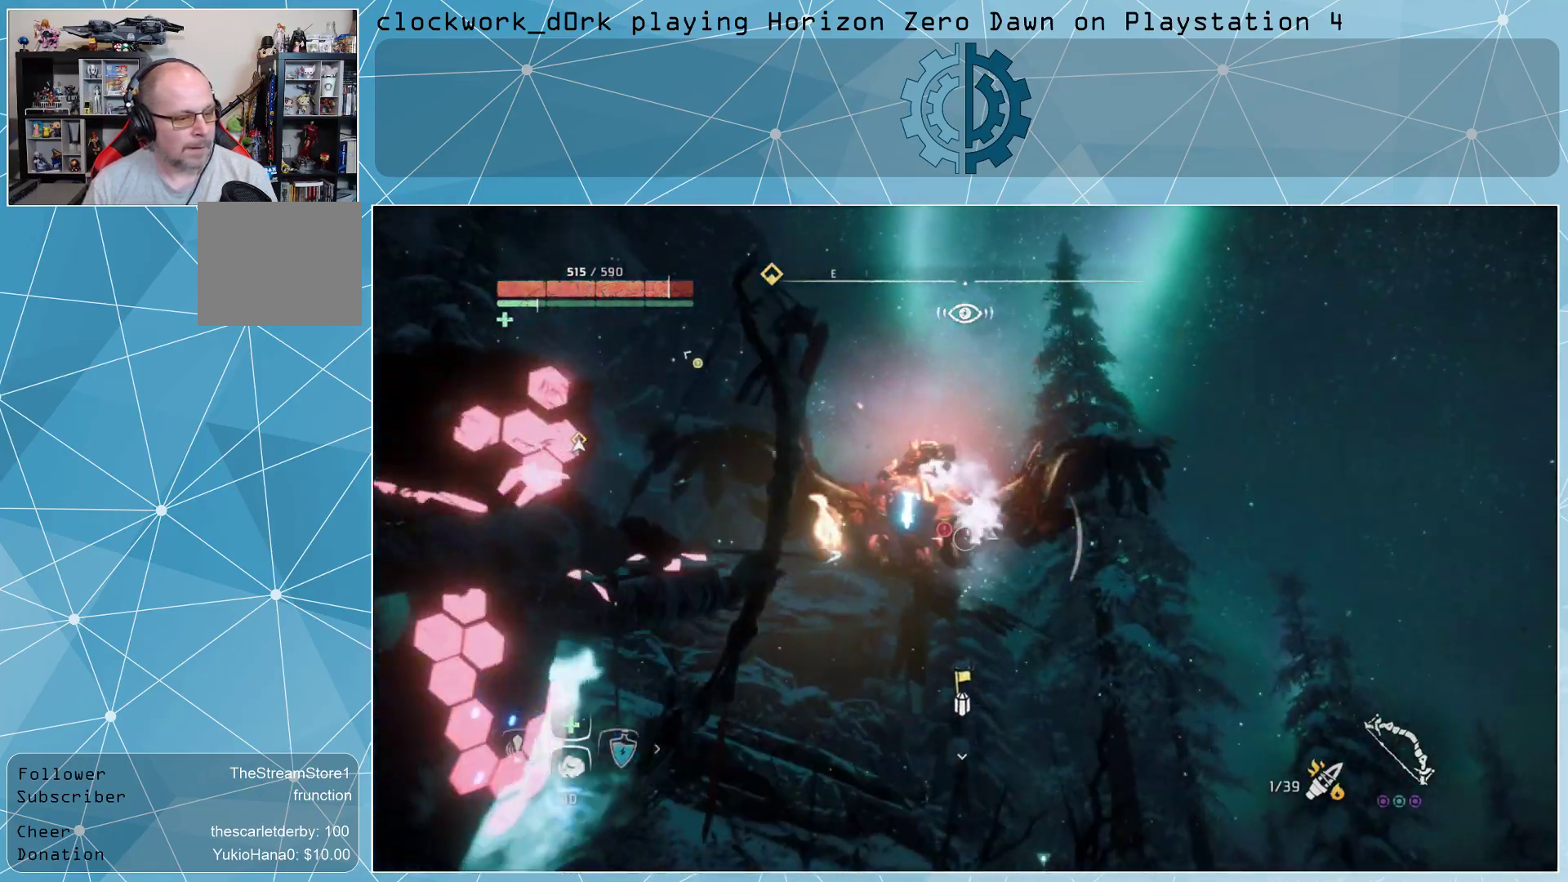
{"buttons": ["CIRCLE"], "left_stick": "right", "right_stick": "center", "events": [[433, "R2", "up"], [433, "right_stick", "center"], [467, "L2", "up"], [500, "CIRCLE", "down"], [500, "left_stick", "right"]]}
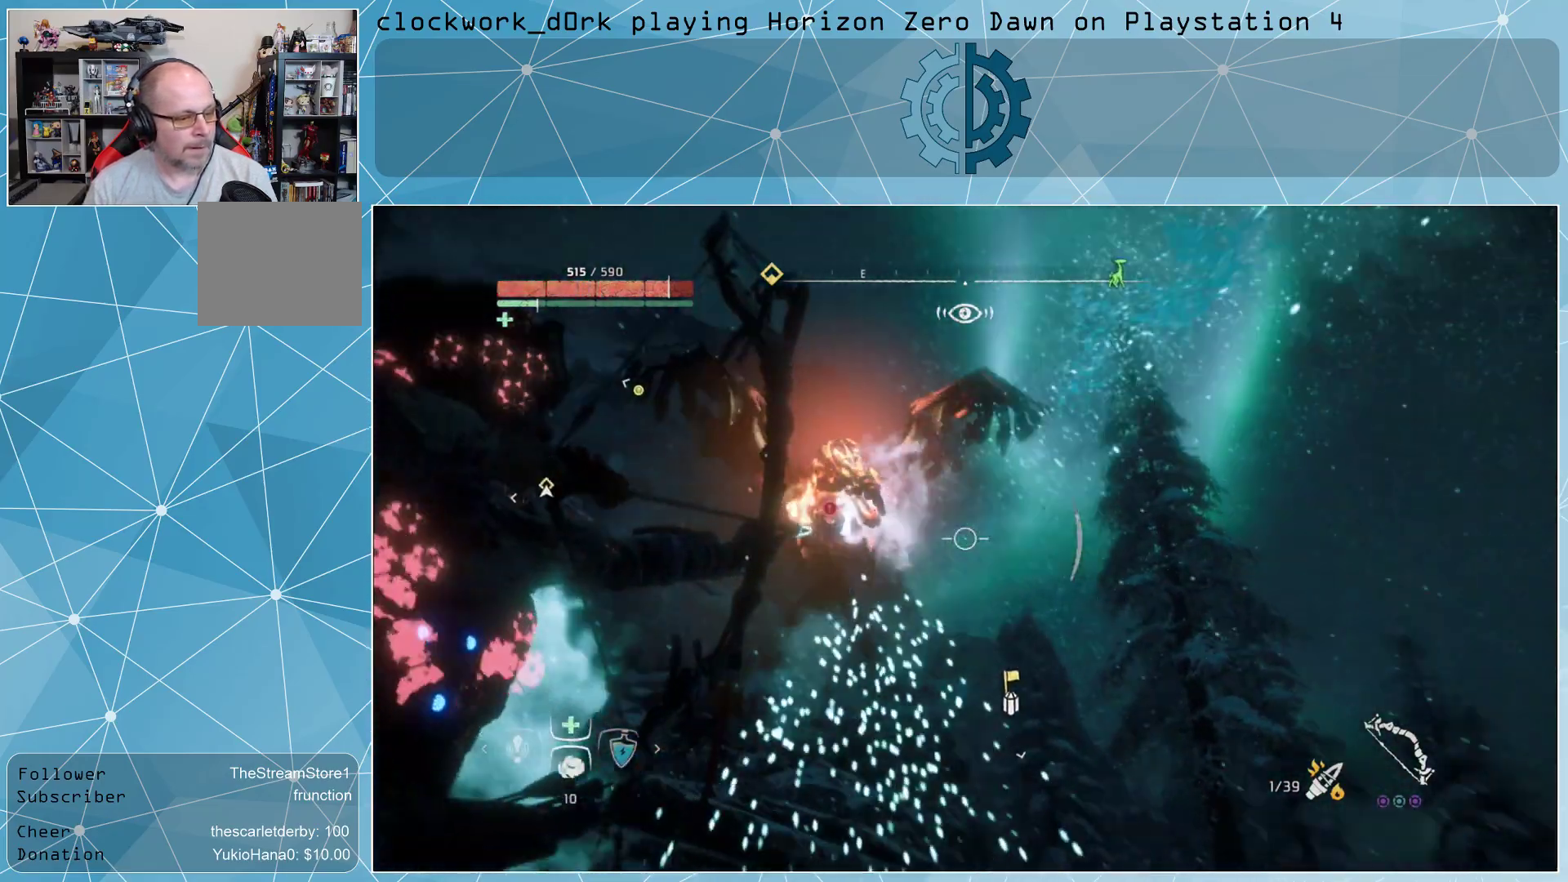
{"buttons": [], "left_stick": "right", "right_stick": "left", "events": [[33, "L3", "down"], [100, "CIRCLE", "up"], [267, "L3", "up"], [367, "right_stick", "left"]]}
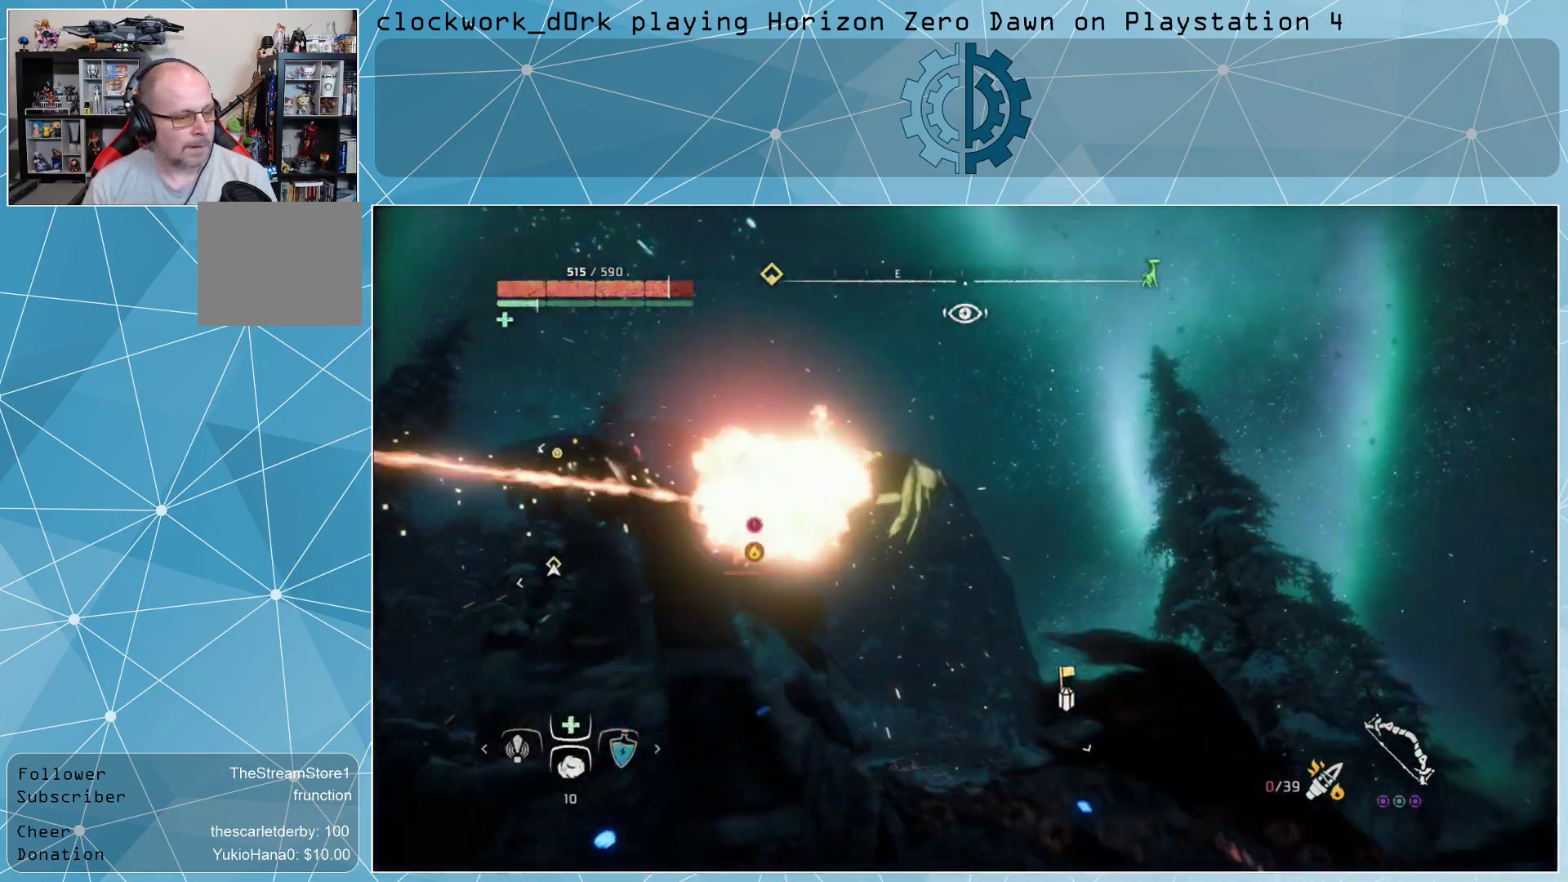
{"buttons": [], "left_stick": "right", "right_stick": "center", "events": [[233, "right_stick", "center"], [333, "CIRCLE", "down"], [433, "CIRCLE", "up"]]}
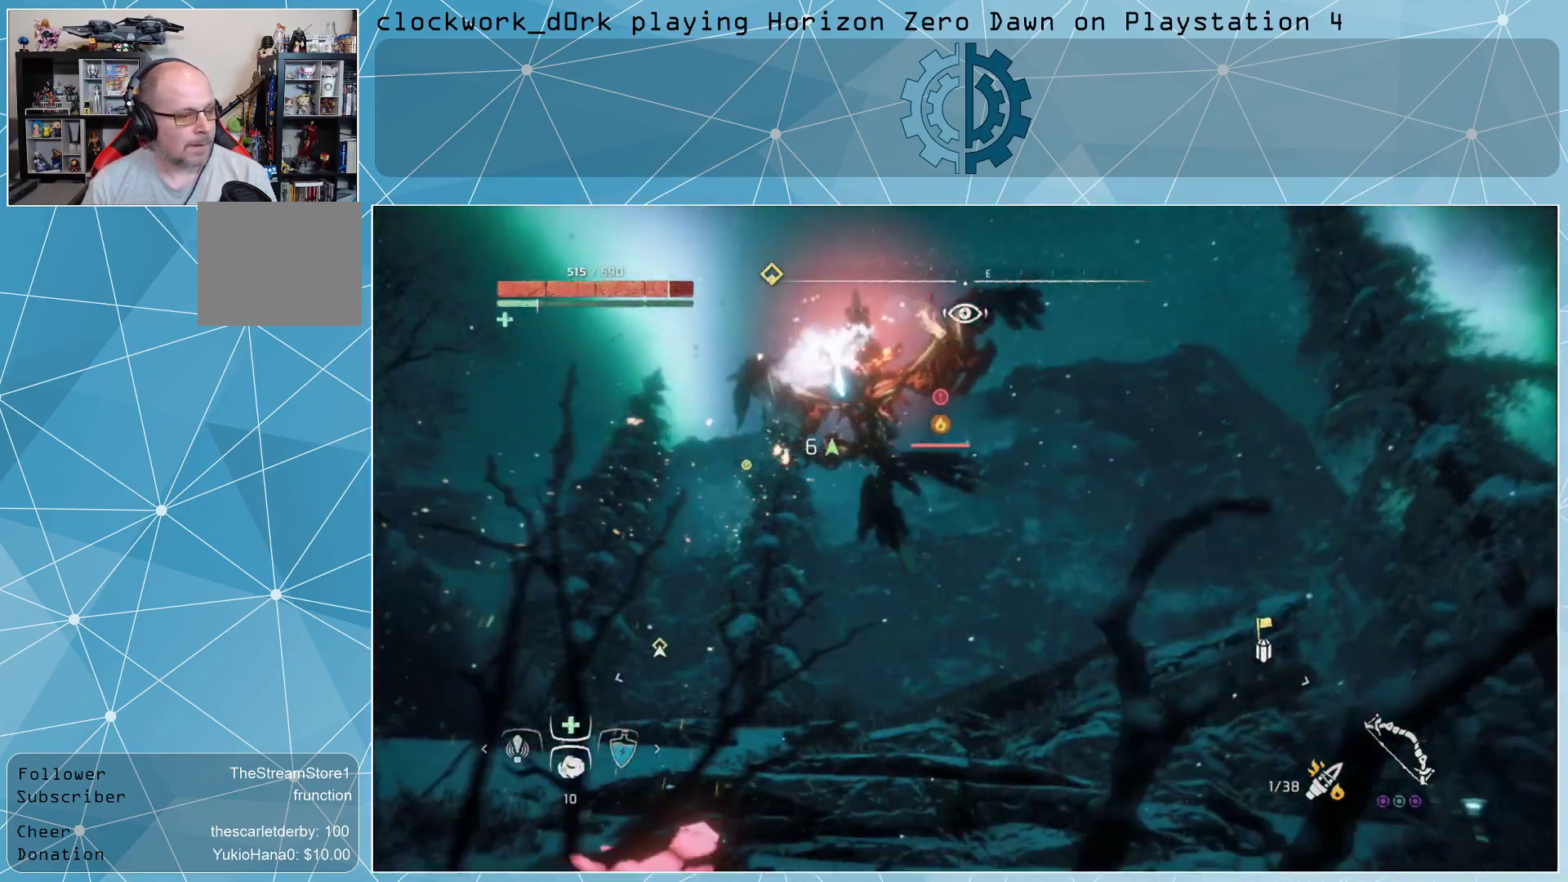
{"buttons": ["L2", "R2", "L3"], "left_stick": "right", "right_stick": "center", "events": [[67, "right_stick", "left"], [300, "L2", "down"], [400, "right_stick", "center"], [433, "L3", "down"], [433, "R2", "down"]]}
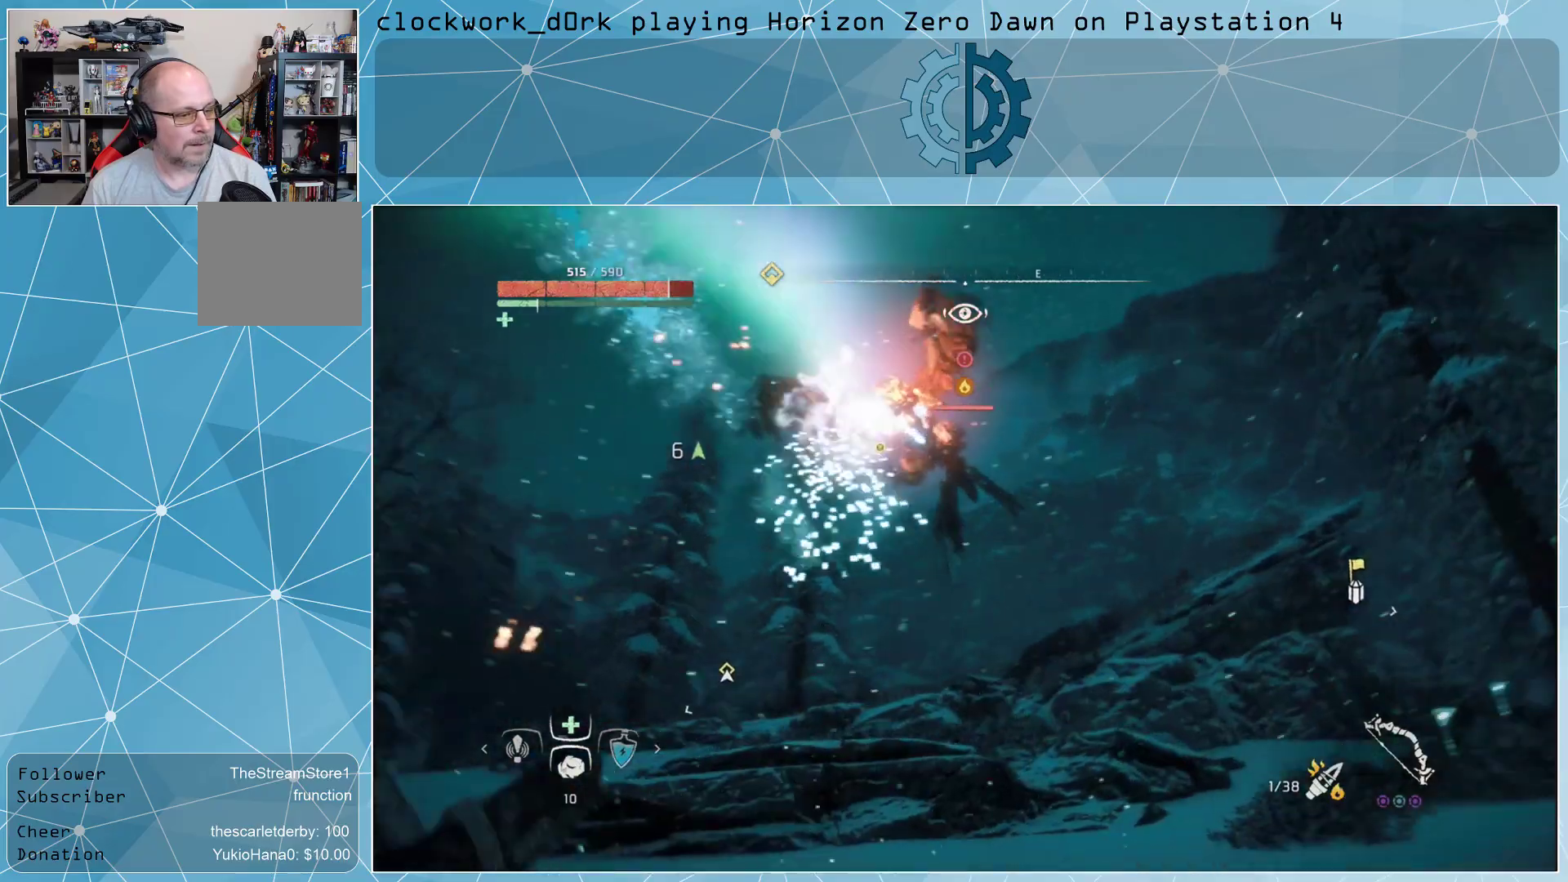
{"buttons": ["L2", "R2", "L3"], "left_stick": "up-right", "right_stick": "down-right", "events": [[33, "right_stick", "up-left"], [67, "R3", "down"], [200, "R3", "up"], [267, "right_stick", "center"], [400, "right_stick", "down-right"], [467, "left_stick", "up-right"]]}
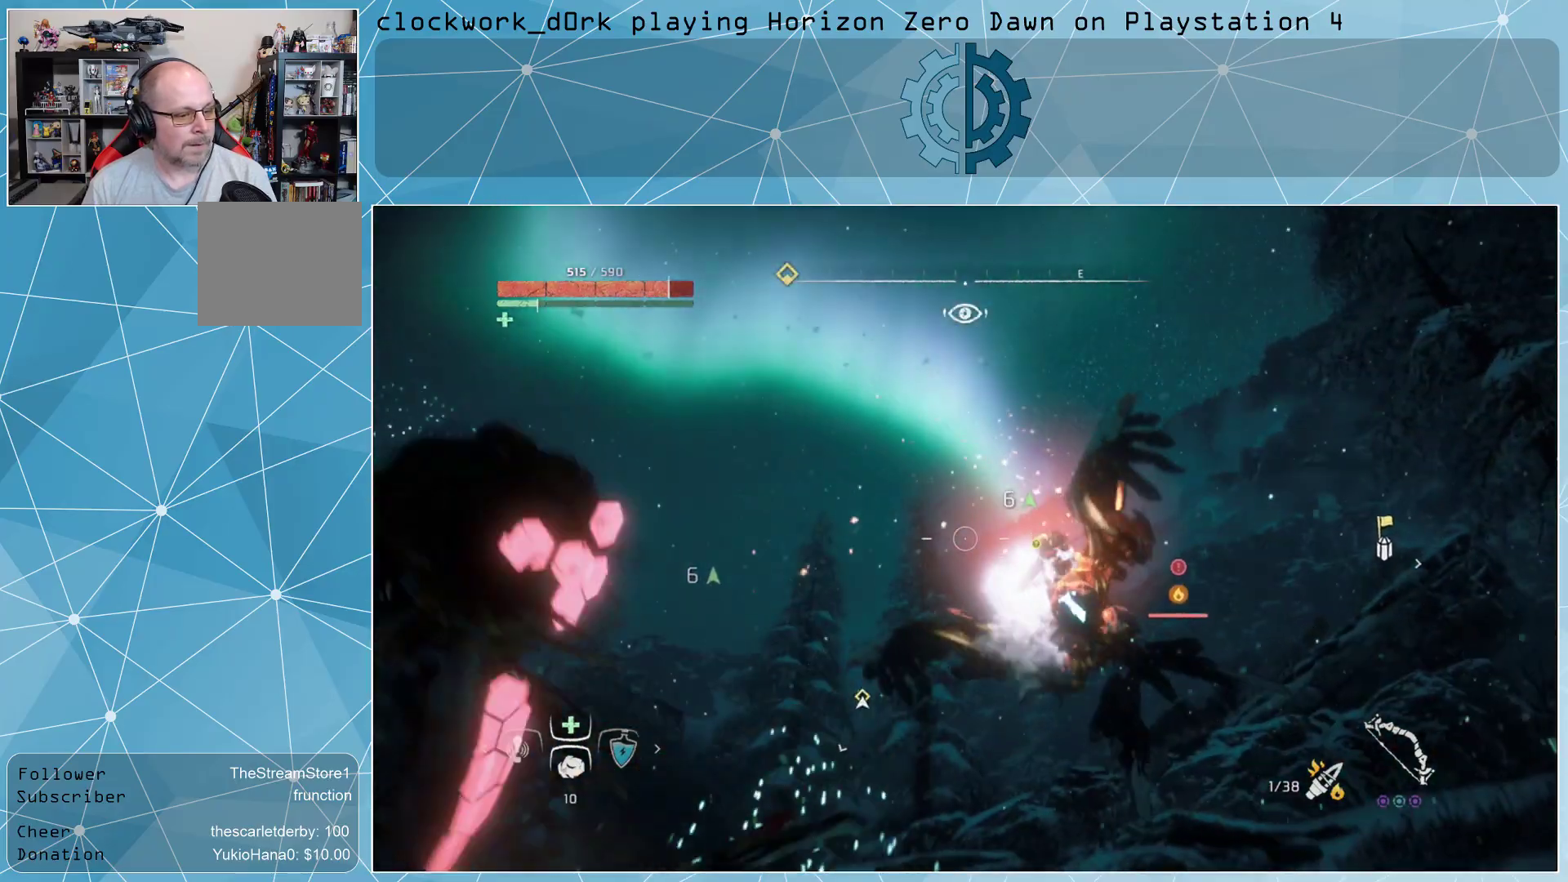
{"buttons": ["L2", "R2"], "left_stick": "center", "right_stick": "up", "events": [[133, "L3", "up"], [167, "right_stick", "center"], [300, "right_stick", "up"], [500, "left_stick", "center"]]}
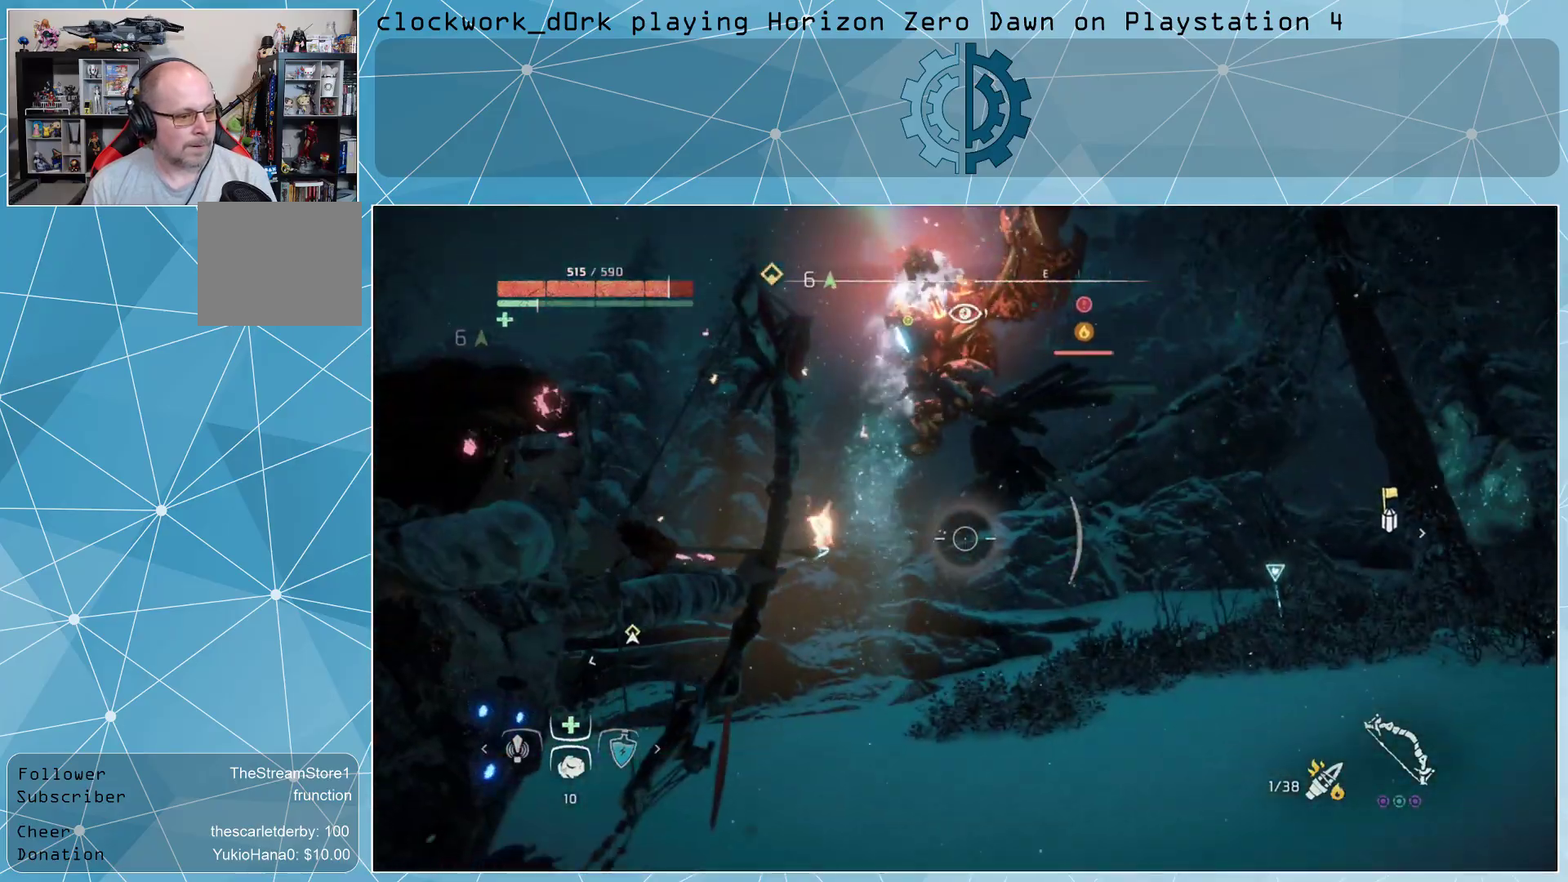
{"buttons": ["CIRCLE"], "left_stick": "right", "right_stick": "center", "events": [[167, "right_stick", "center"], [233, "R2", "up"], [300, "L2", "up"], [400, "left_stick", "right"], [433, "CIRCLE", "down"]]}